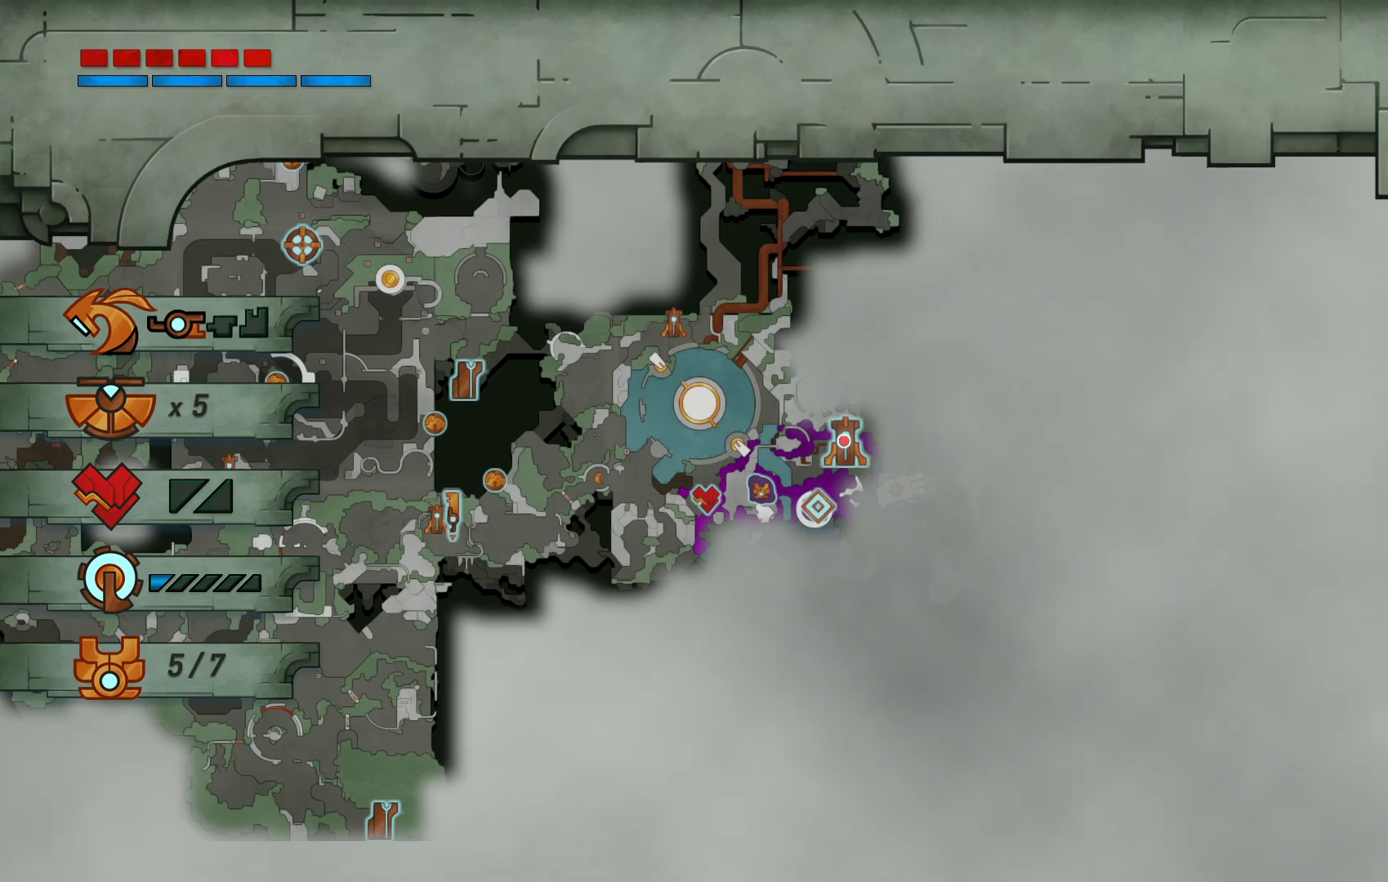
Gameplay with a controller (Xbox layout); each line is a JSON object with the inputs held at the frame after it (dt_ms = milliseconds from this image to that frame). "events" lists button and stick changes between this image and that frame as [ms after this image, input, new state], when the widget could be followed in between. Not read: L3 R3.
{"dt_ms": 500, "buttons": [], "left_stick": "center", "right_stick": "center", "events": [[317, "B", "down"], [483, "B", "up"]]}
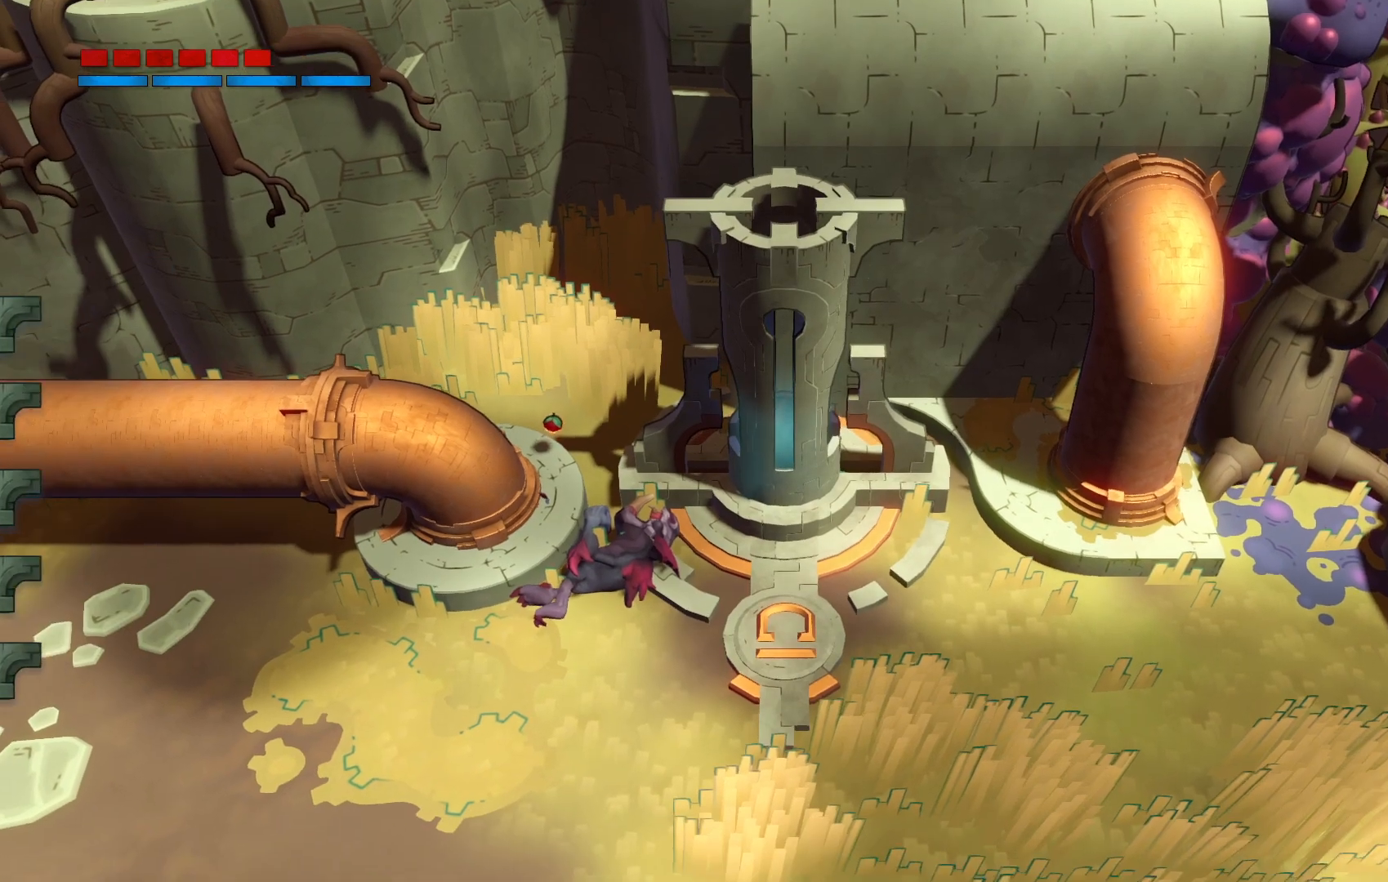
{"dt_ms": 500, "buttons": [], "left_stick": "down", "right_stick": "center", "events": [[250, "left_stick", "down"]]}
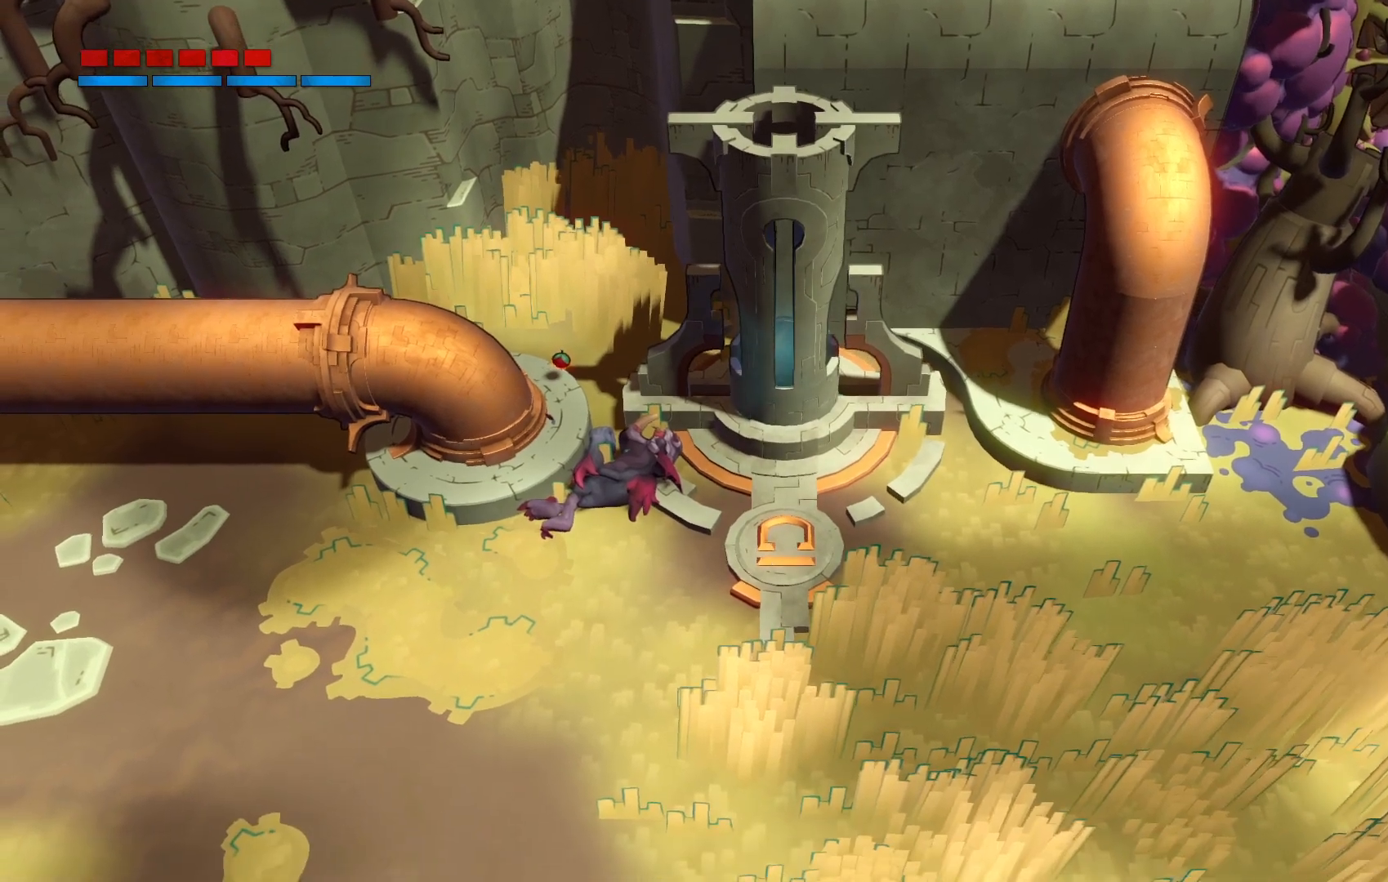
{"dt_ms": 500, "buttons": [], "left_stick": "down", "right_stick": "center", "events": []}
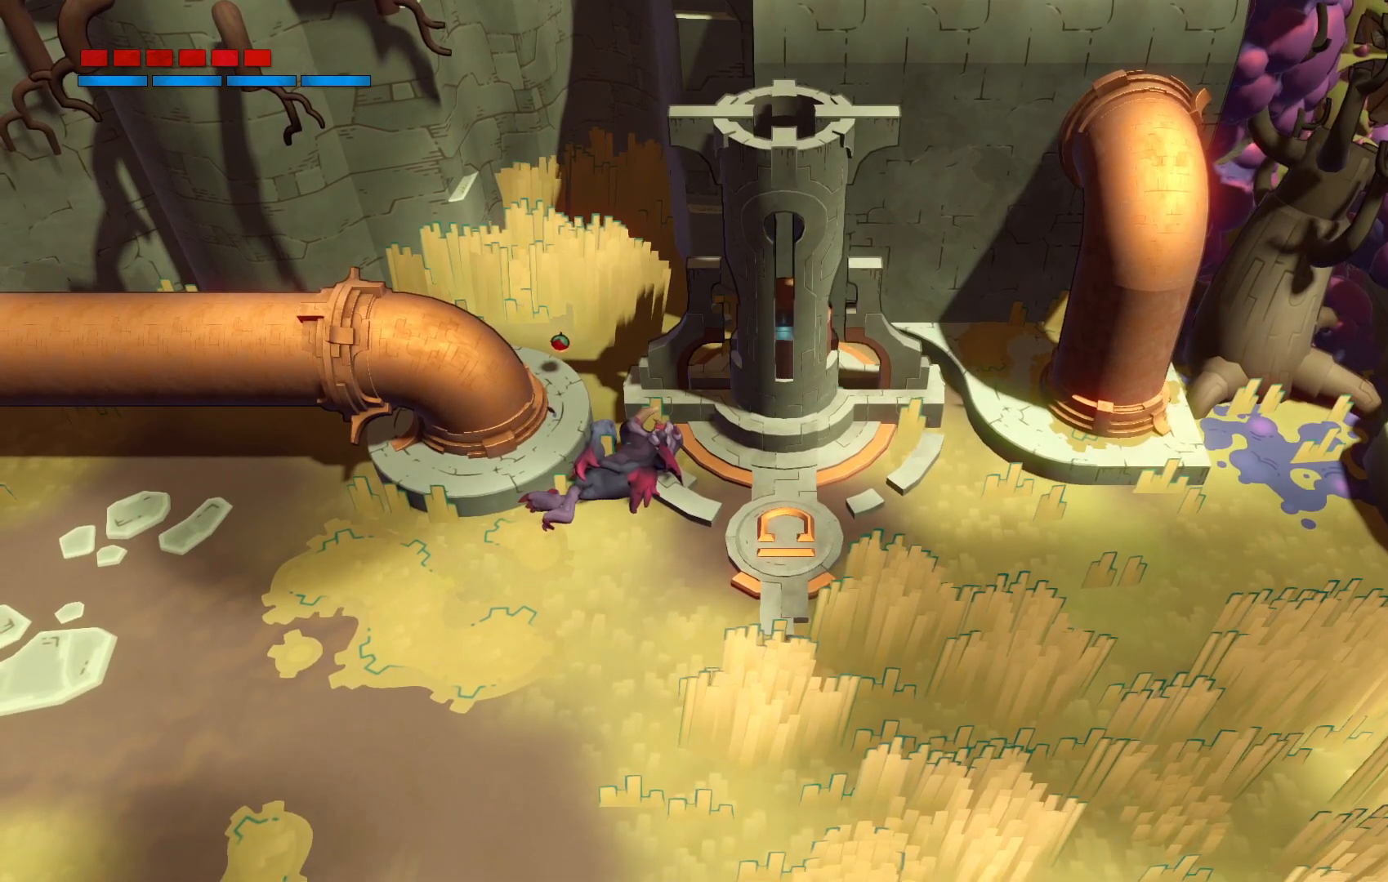
{"dt_ms": 500, "buttons": [], "left_stick": "down", "right_stick": "center", "events": []}
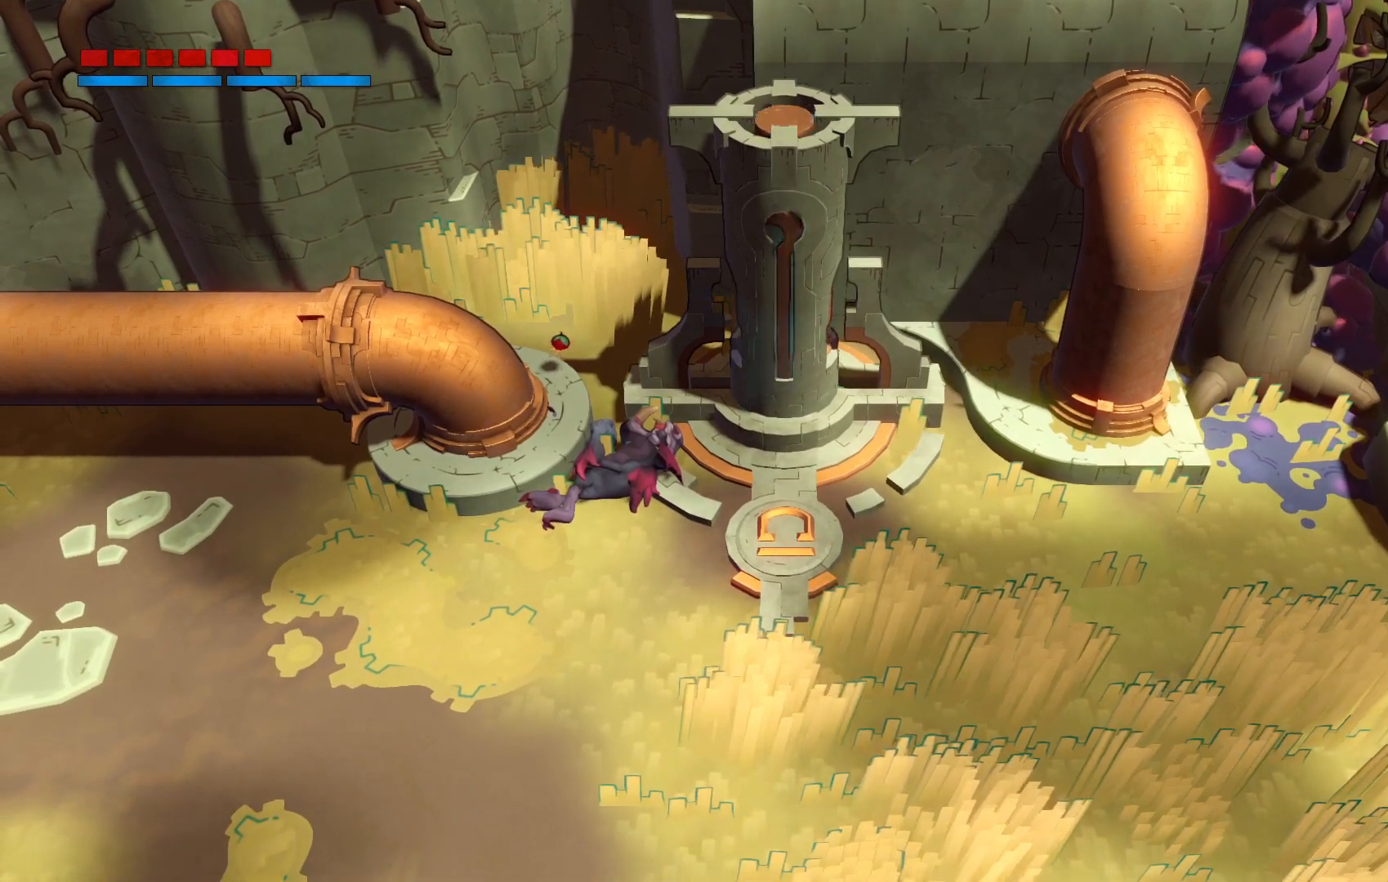
{"dt_ms": 500, "buttons": [], "left_stick": "down", "right_stick": "center", "events": []}
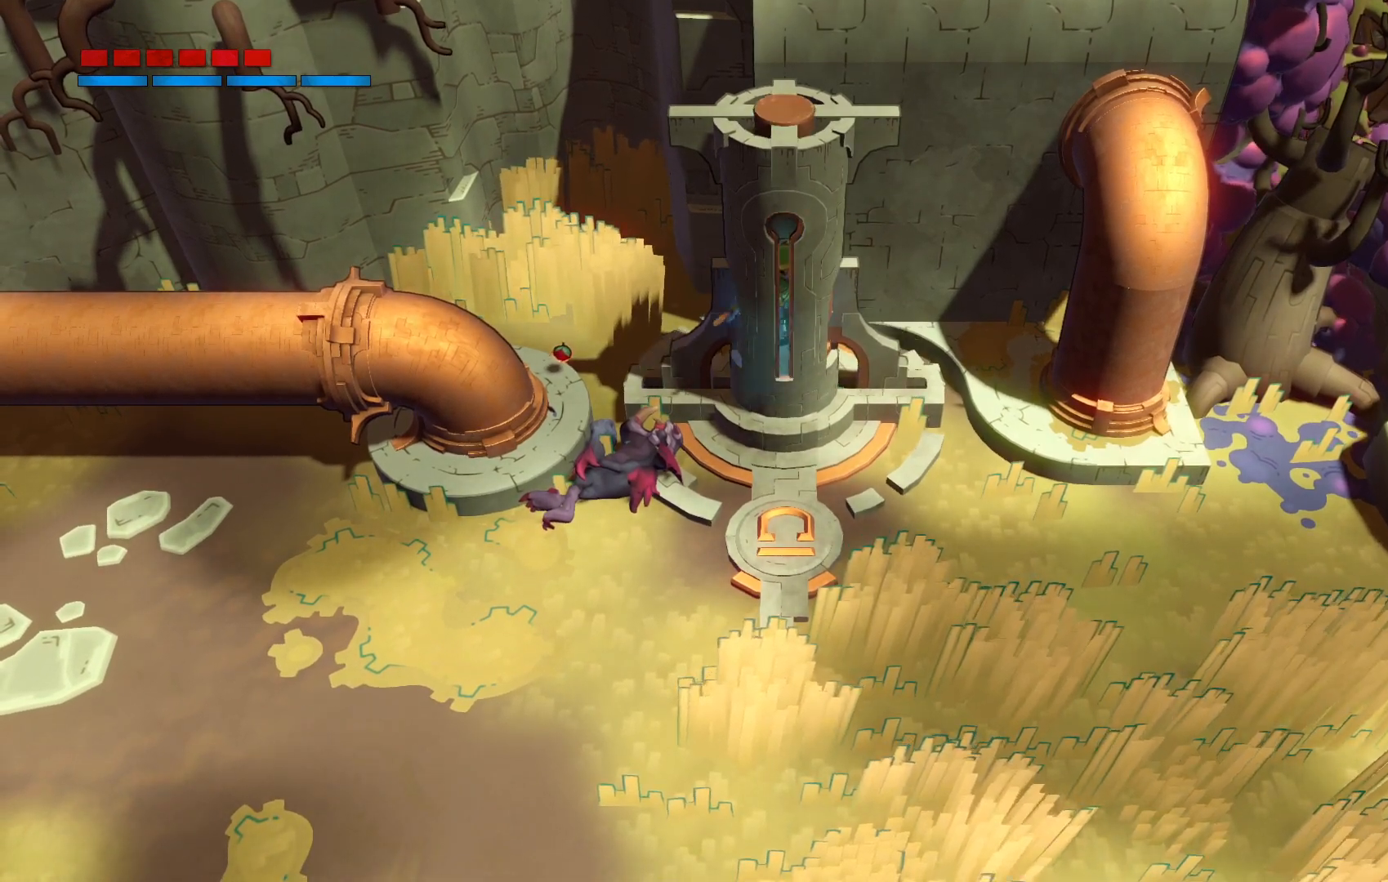
{"dt_ms": 500, "buttons": [], "left_stick": "down", "right_stick": "center", "events": []}
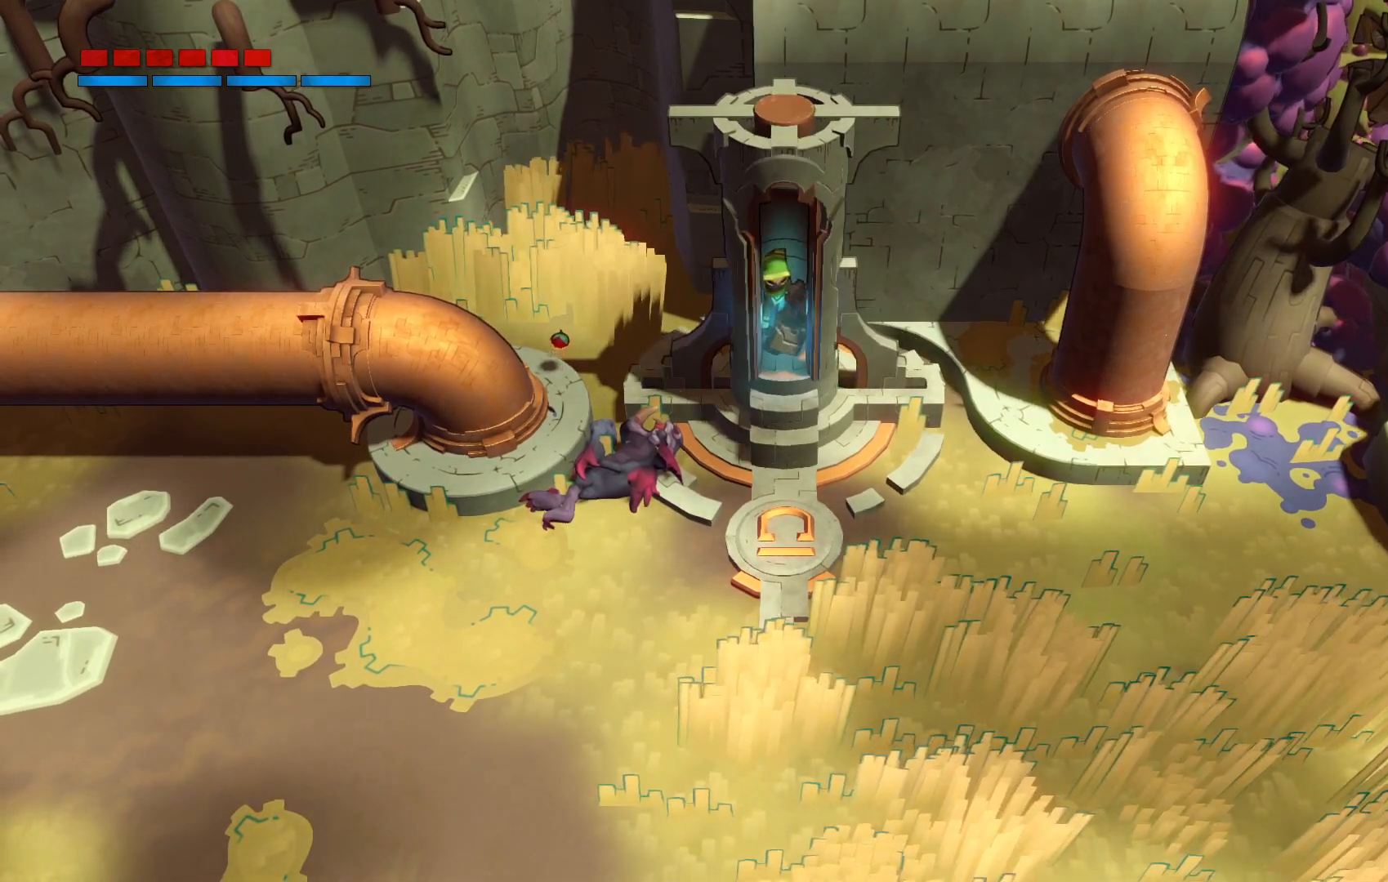
{"dt_ms": 500, "buttons": [], "left_stick": "down", "right_stick": "center", "events": []}
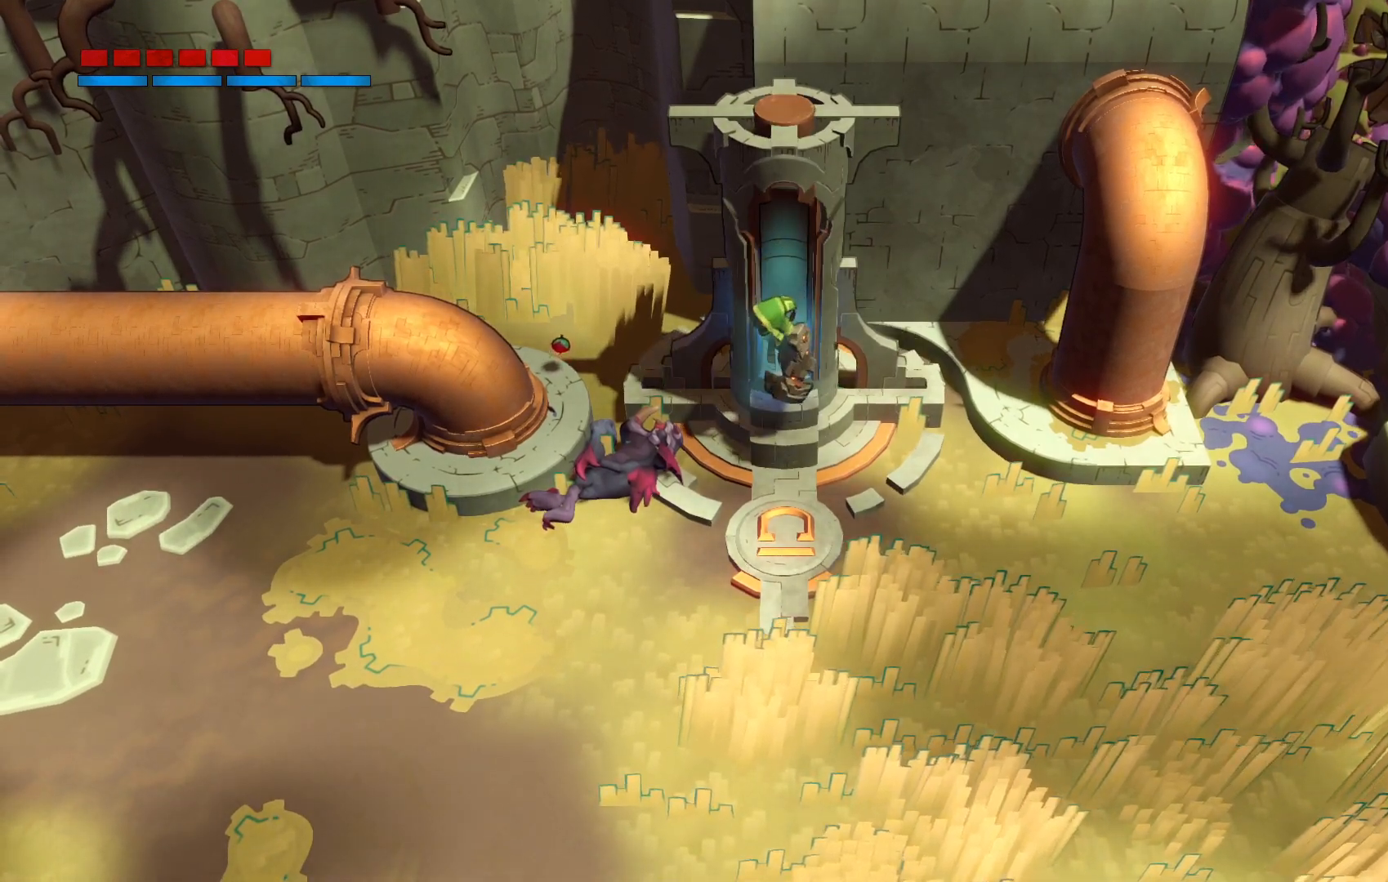
{"dt_ms": 500, "buttons": [], "left_stick": "down", "right_stick": "center", "events": []}
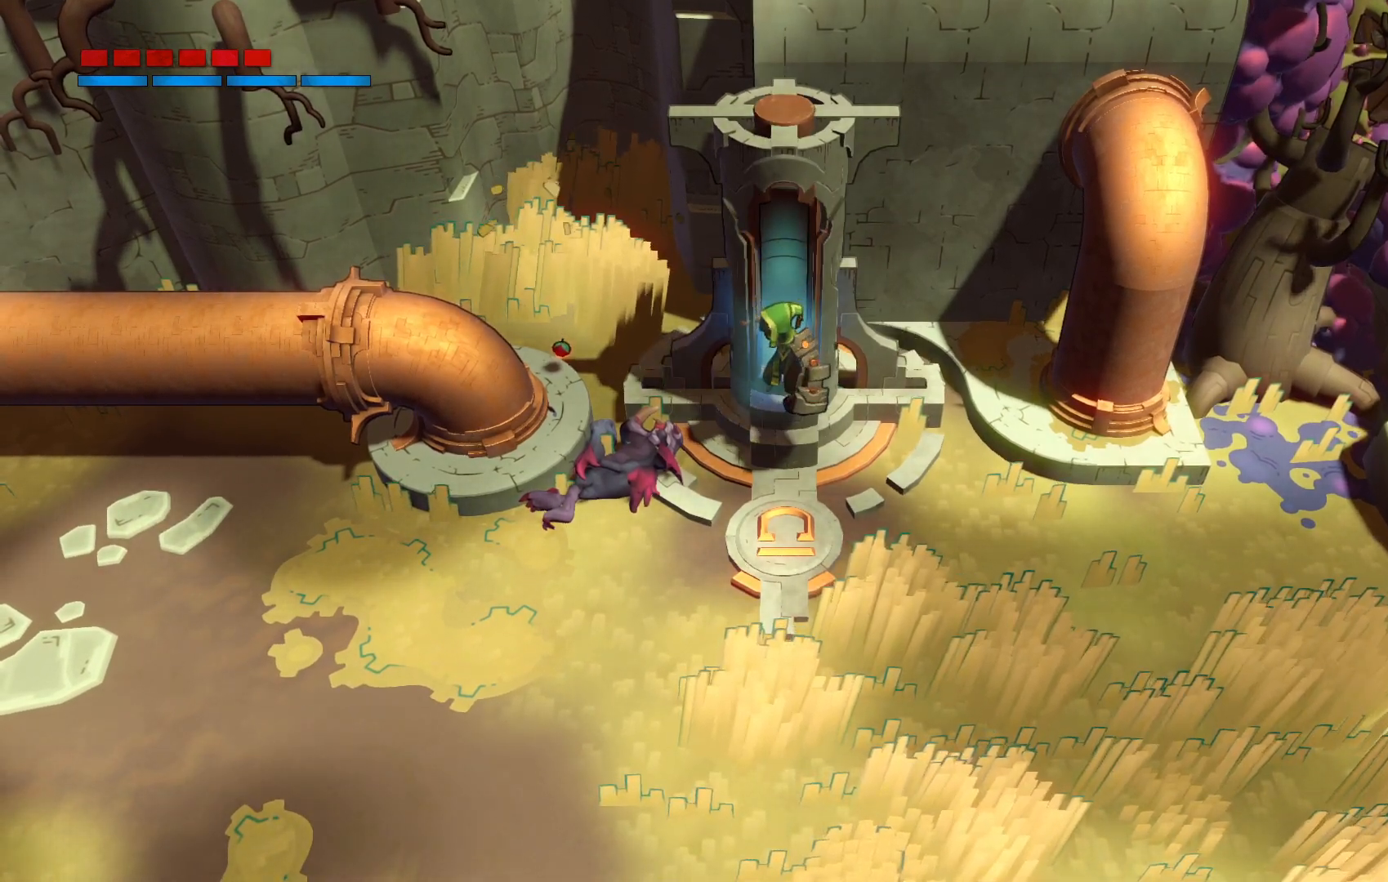
{"dt_ms": 500, "buttons": [], "left_stick": "down", "right_stick": "center", "events": []}
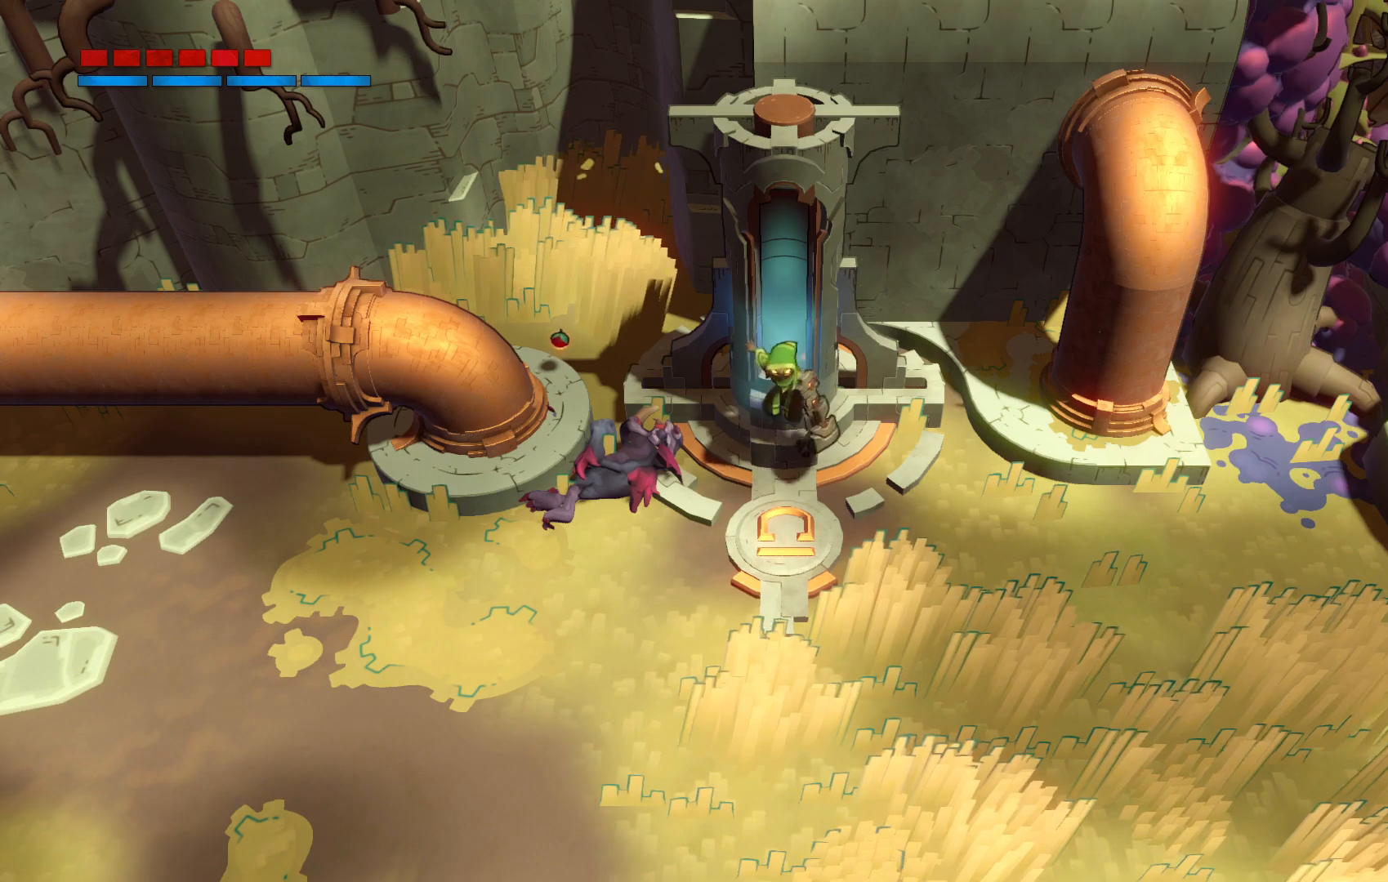
{"dt_ms": 500, "buttons": [], "left_stick": "down", "right_stick": "center", "events": []}
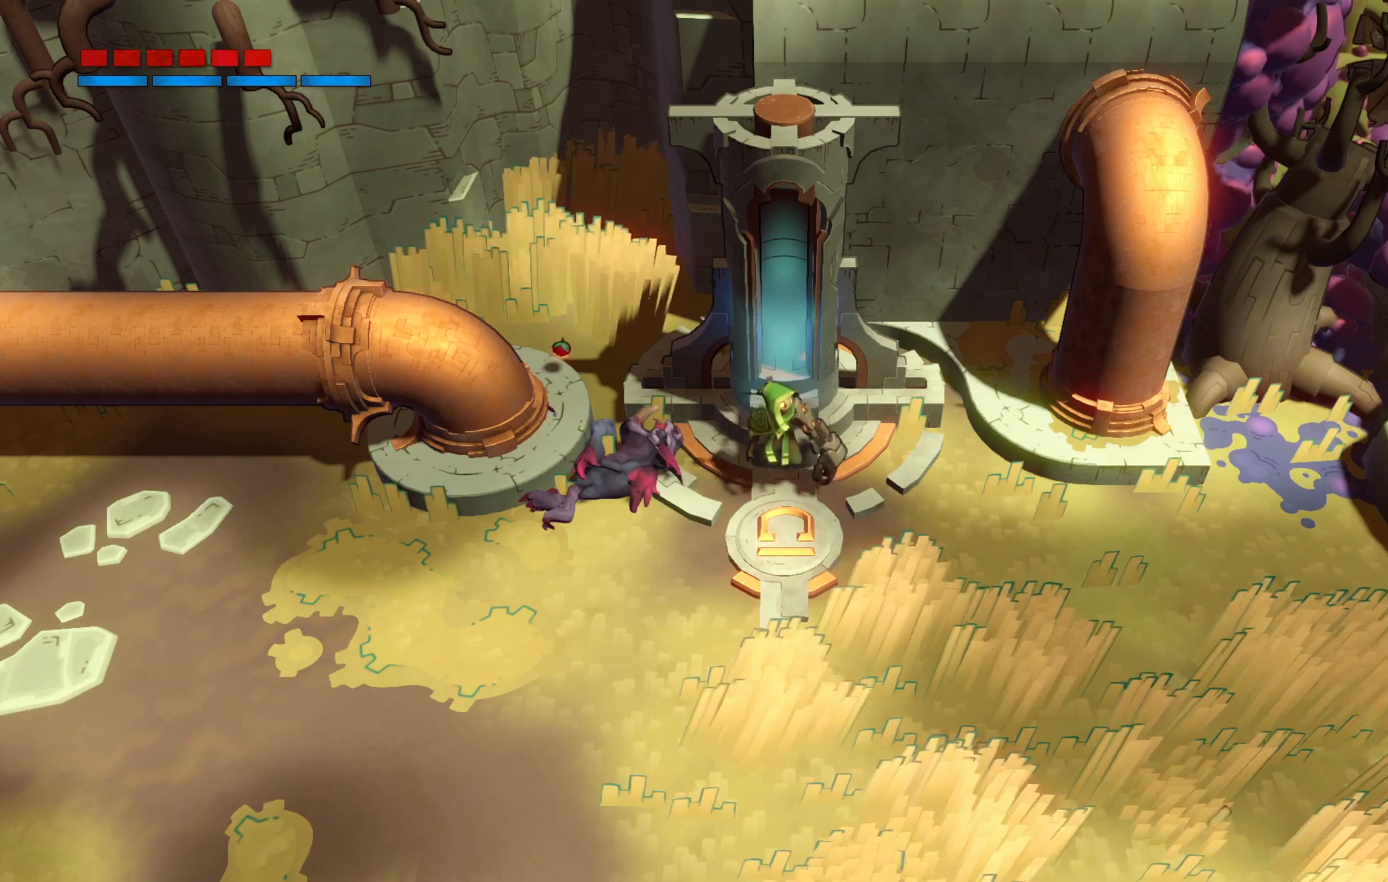
{"dt_ms": 500, "buttons": [], "left_stick": "down", "right_stick": "center", "events": []}
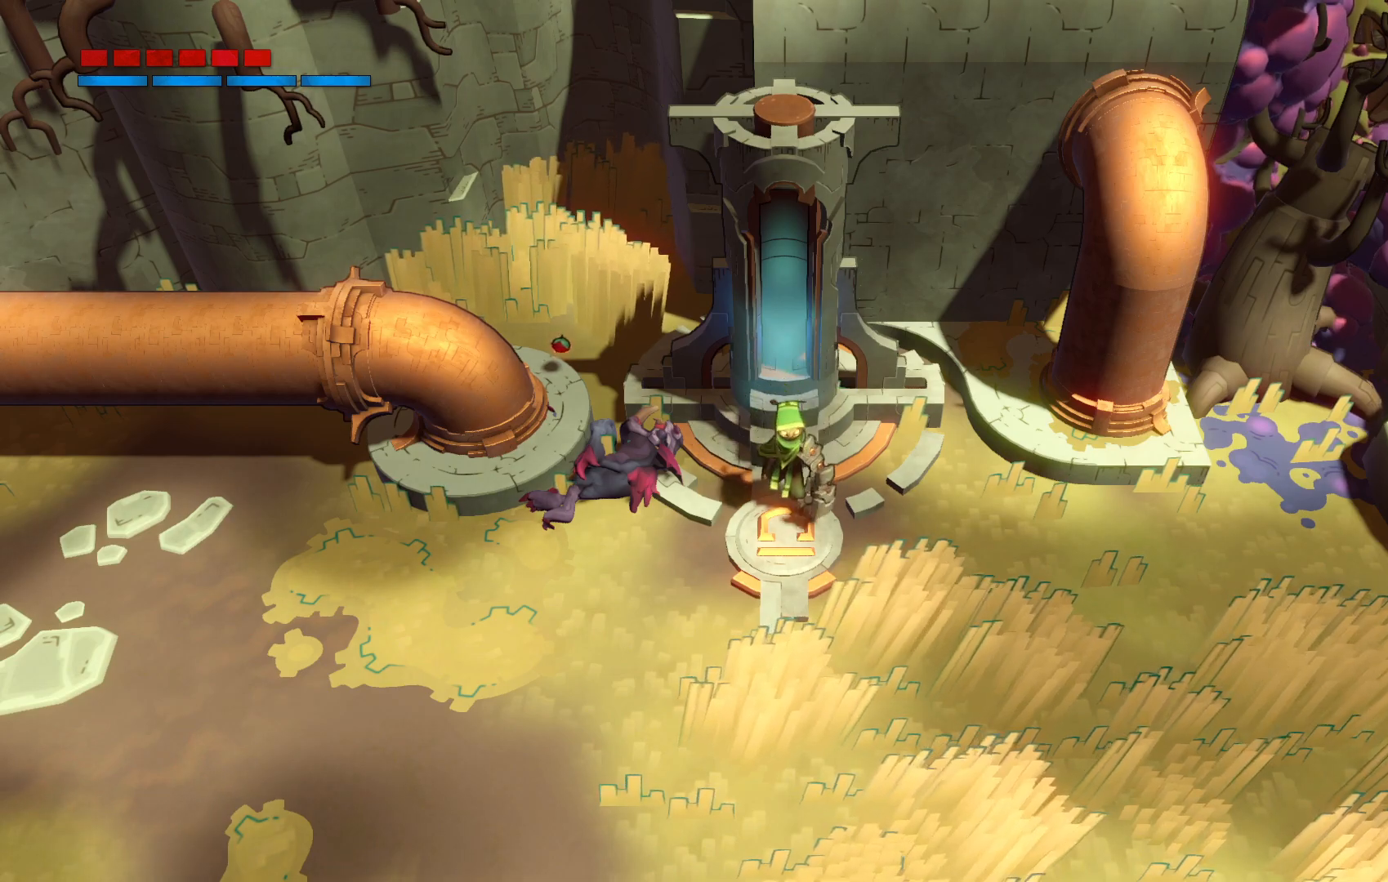
{"dt_ms": 500, "buttons": ["R2"], "left_stick": "down", "right_stick": "center", "events": [[67, "R2", "down"]]}
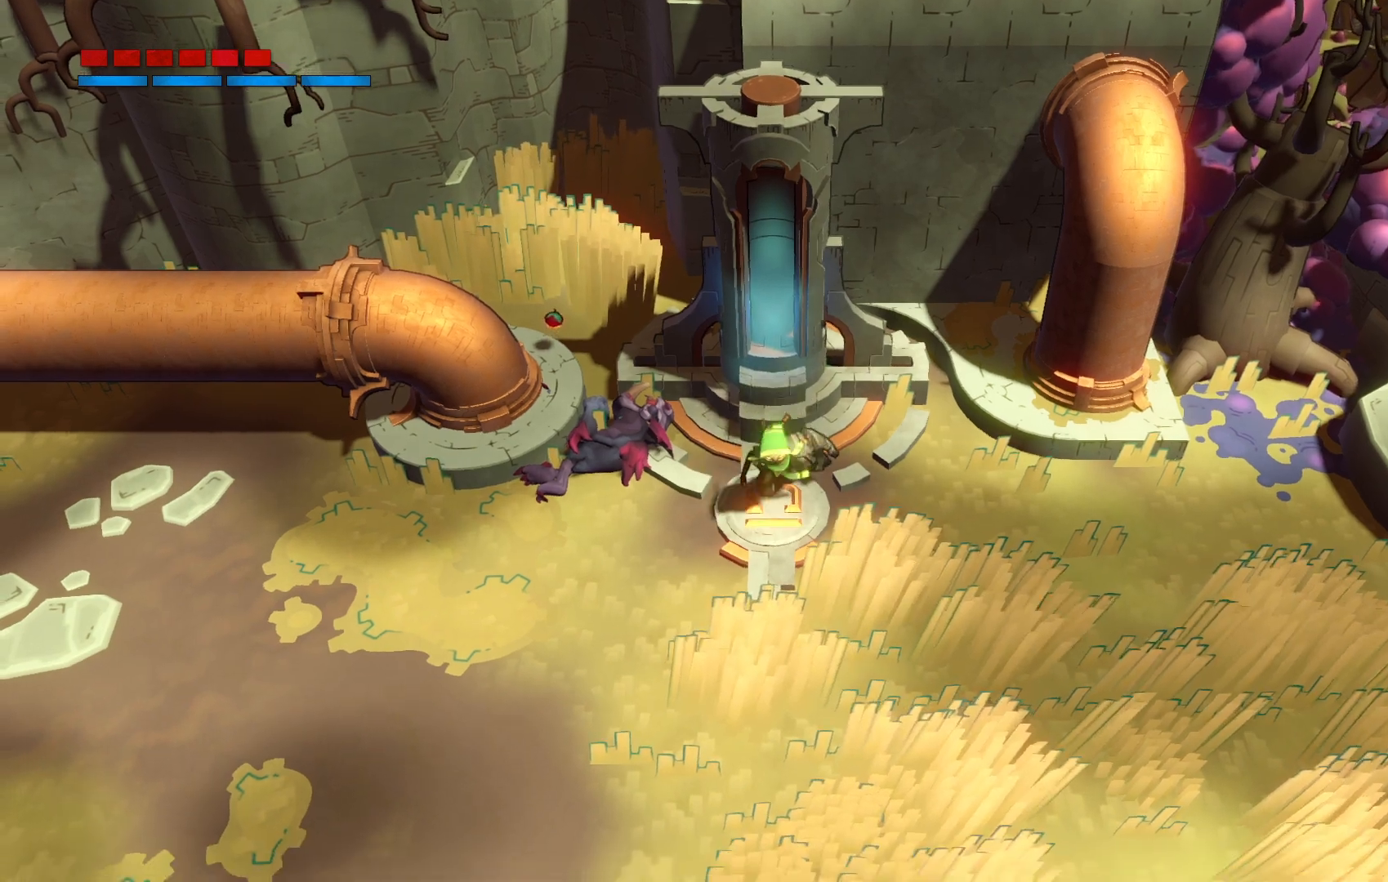
{"dt_ms": 500, "buttons": ["R2"], "left_stick": "down", "right_stick": "center", "events": []}
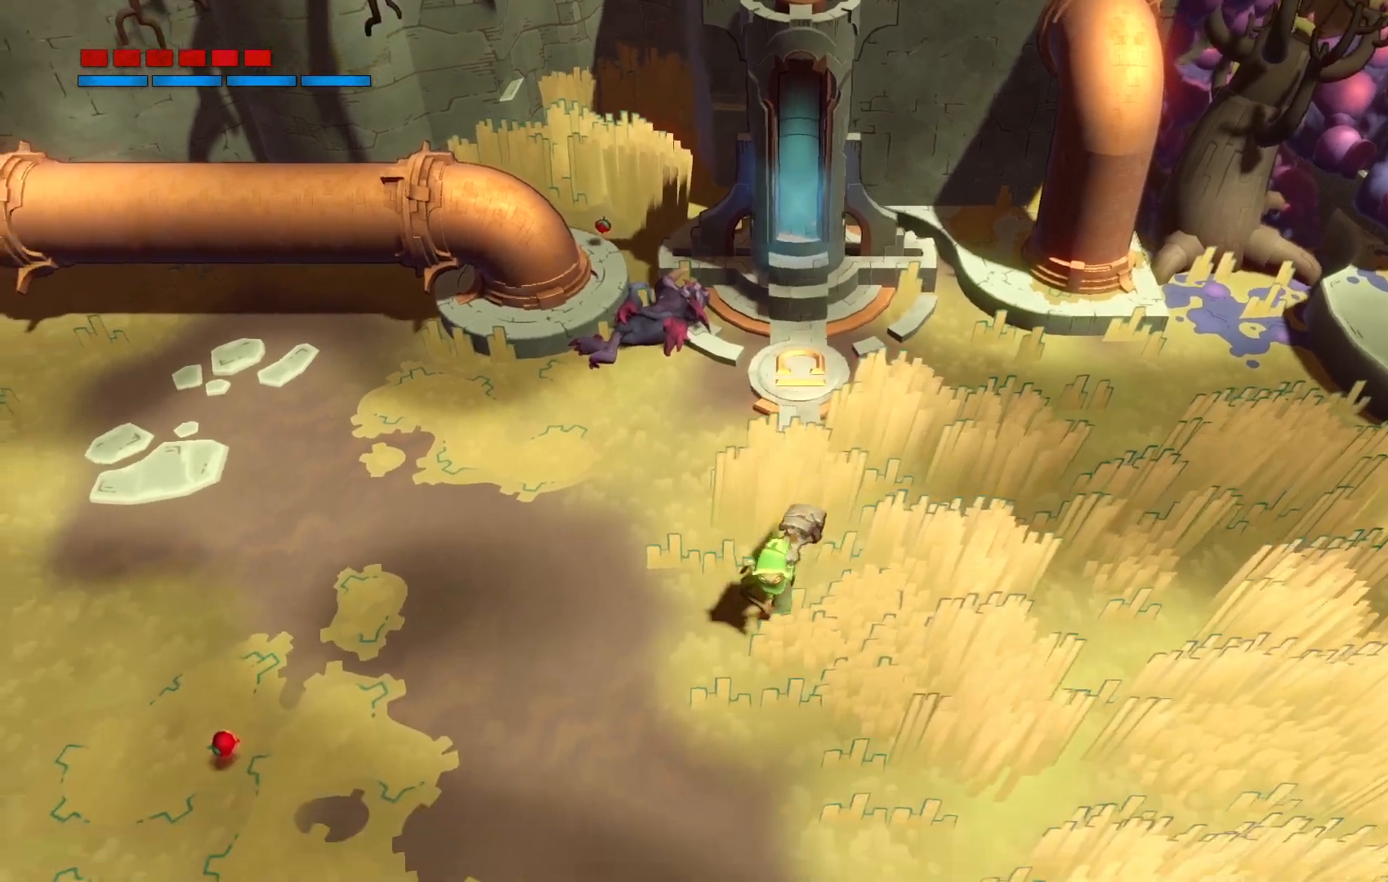
{"dt_ms": 500, "buttons": [], "left_stick": "down", "right_stick": "center", "events": [[433, "R2", "up"]]}
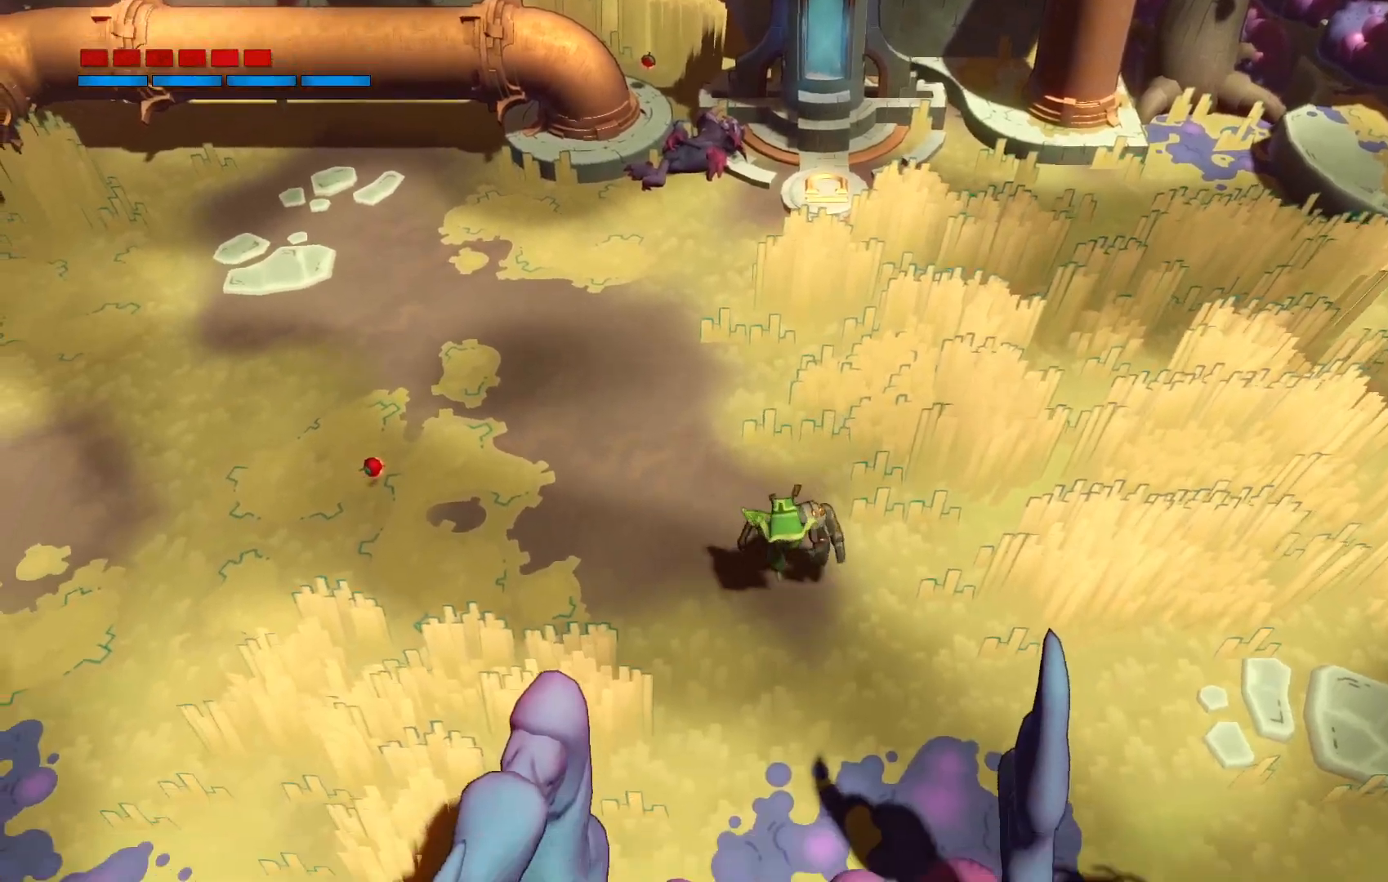
{"dt_ms": 500, "buttons": [], "left_stick": "up-right", "right_stick": "center", "events": [[400, "left_stick", "up-right"]]}
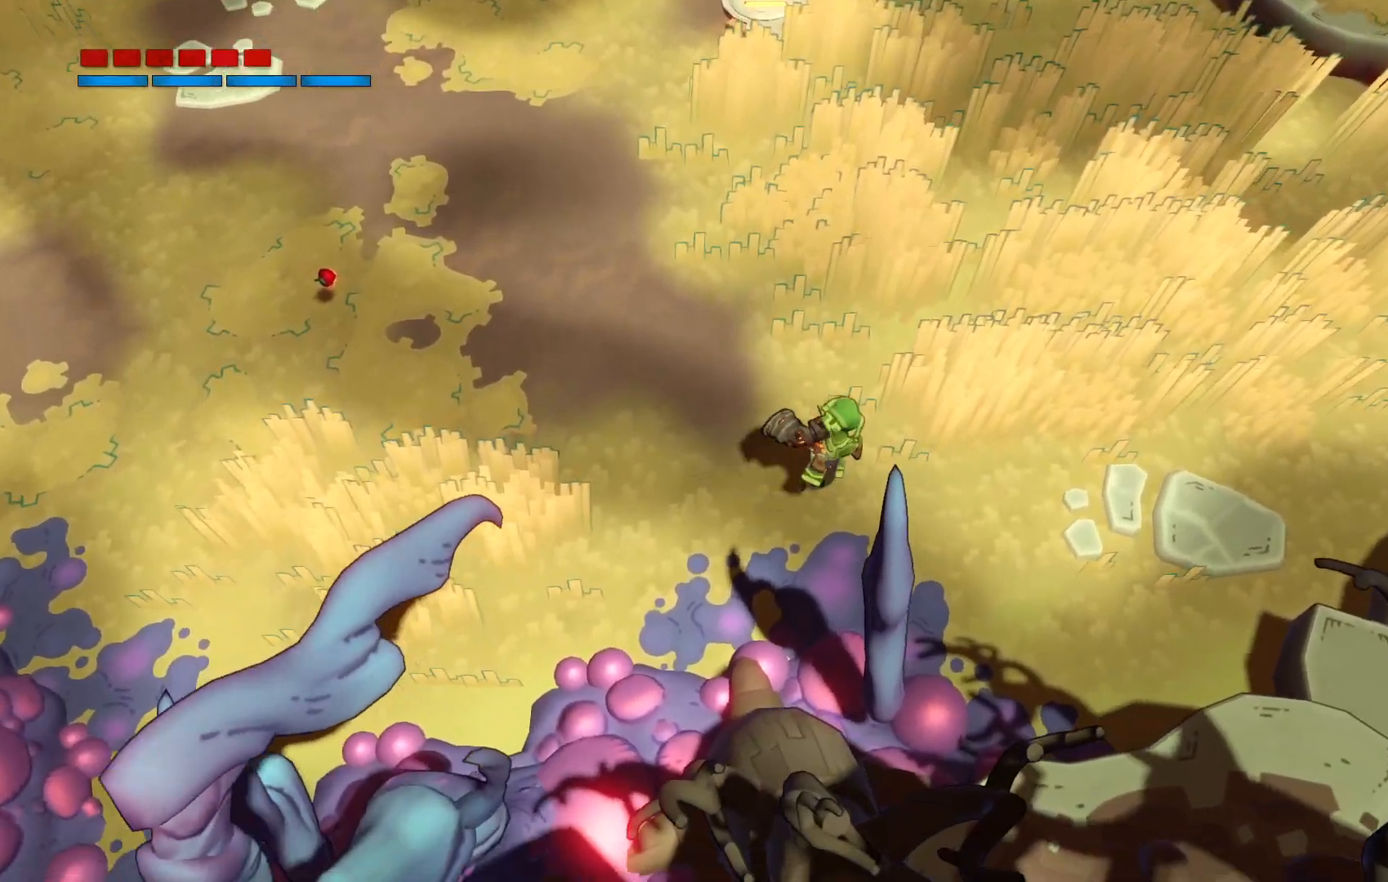
{"dt_ms": 1000, "buttons": ["R2"], "left_stick": "up-right", "right_stick": "center"}
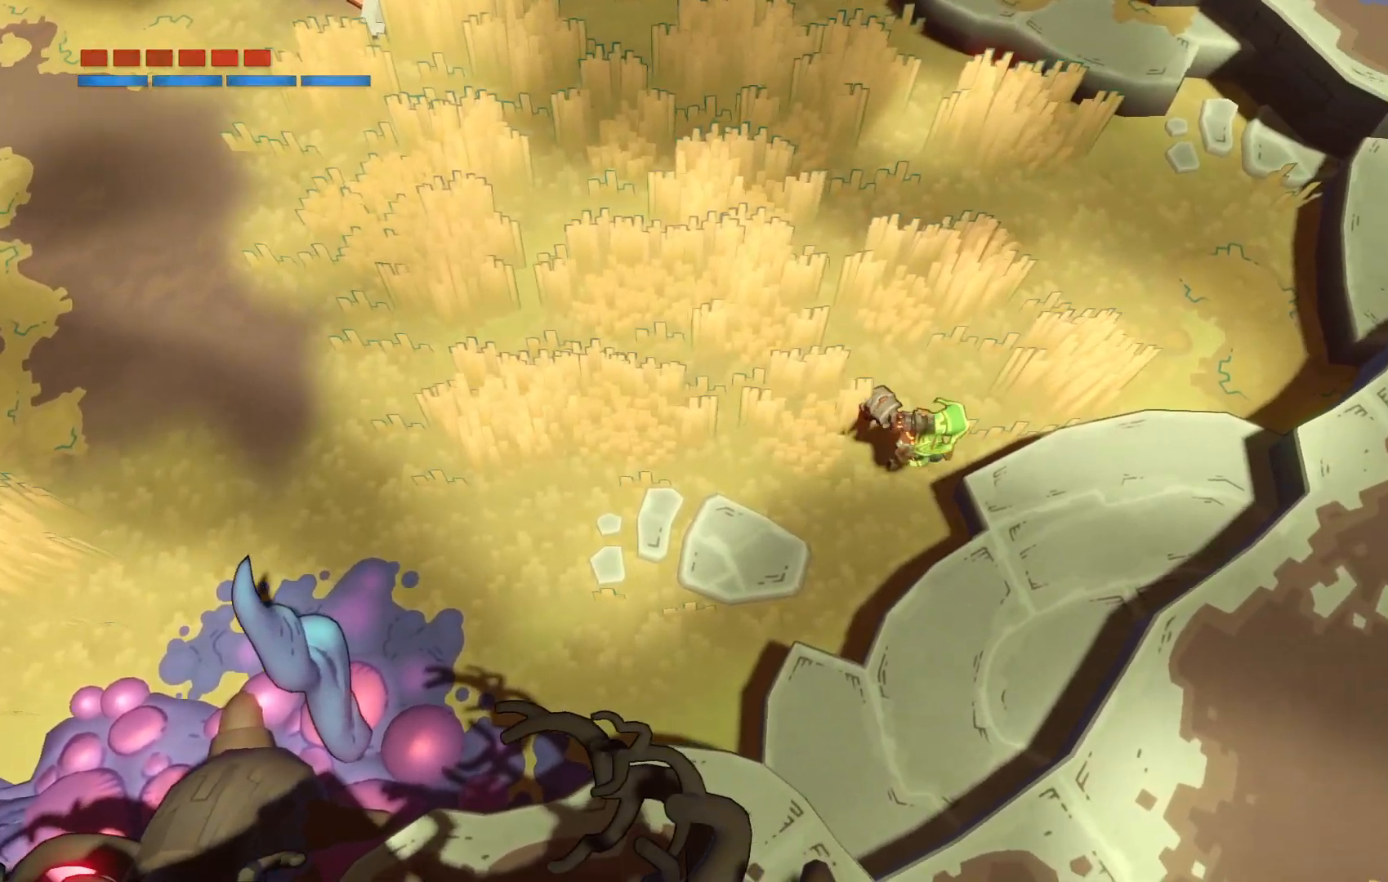
{"dt_ms": 500, "buttons": ["R2"], "left_stick": "up-right", "right_stick": "center", "events": []}
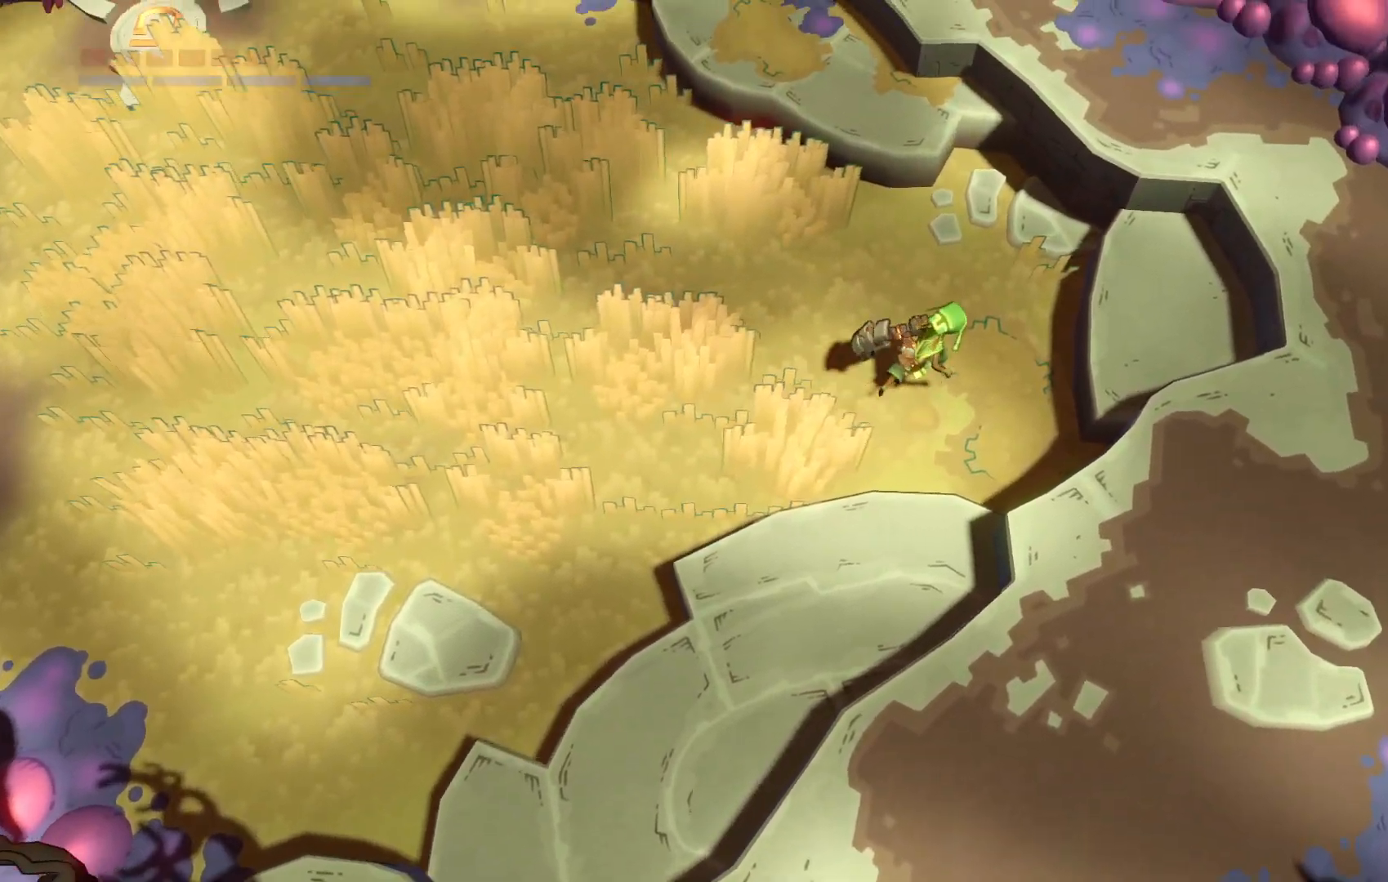
{"dt_ms": 500, "buttons": ["A"], "left_stick": "up", "right_stick": "center", "events": [[83, "left_stick", "up"], [333, "R2", "up"], [450, "A", "down"]]}
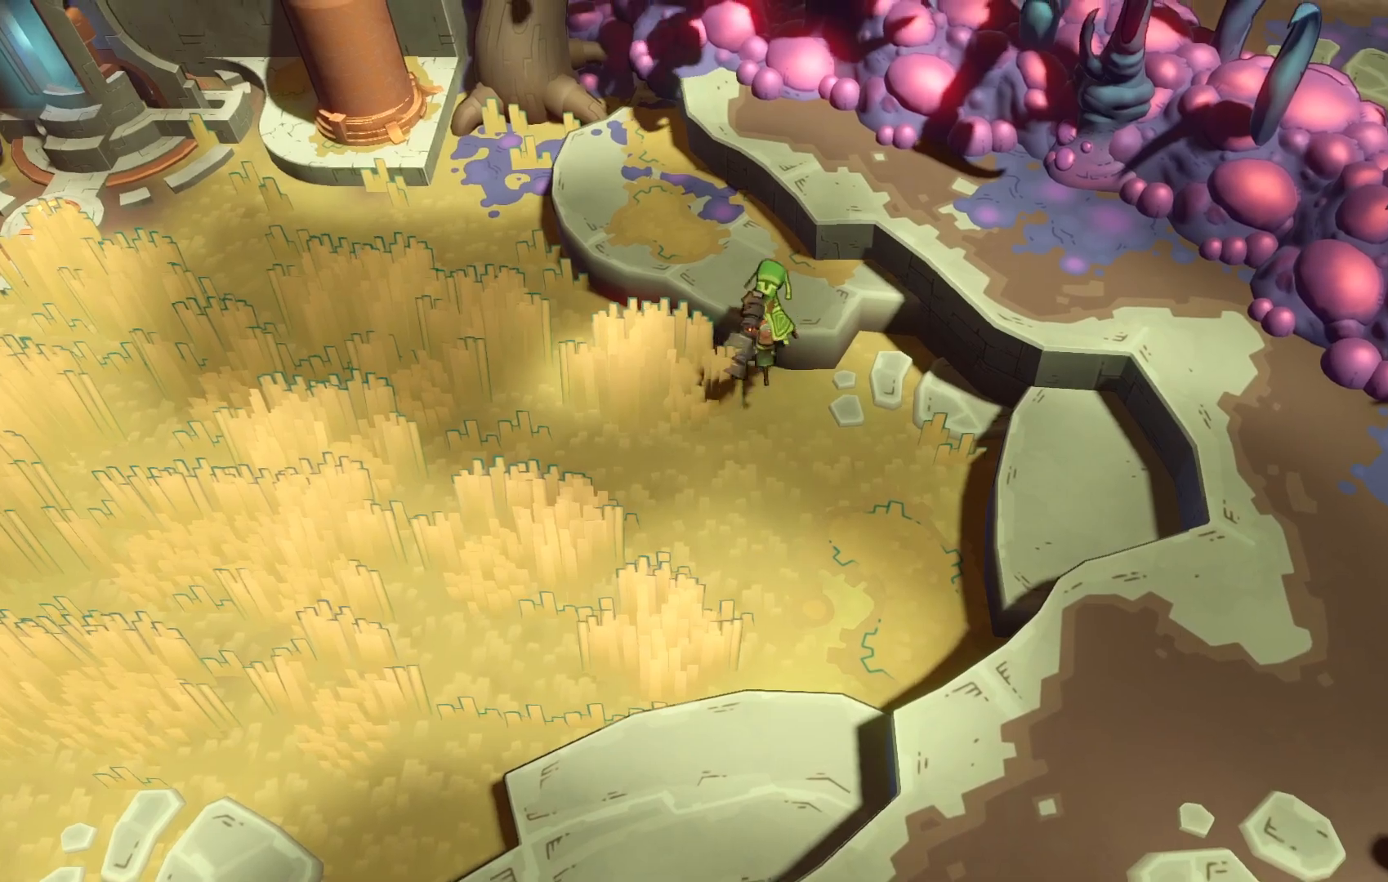
{"dt_ms": 500, "buttons": [], "left_stick": "down", "right_stick": "center", "events": [[100, "A", "up"], [317, "left_stick", "down"]]}
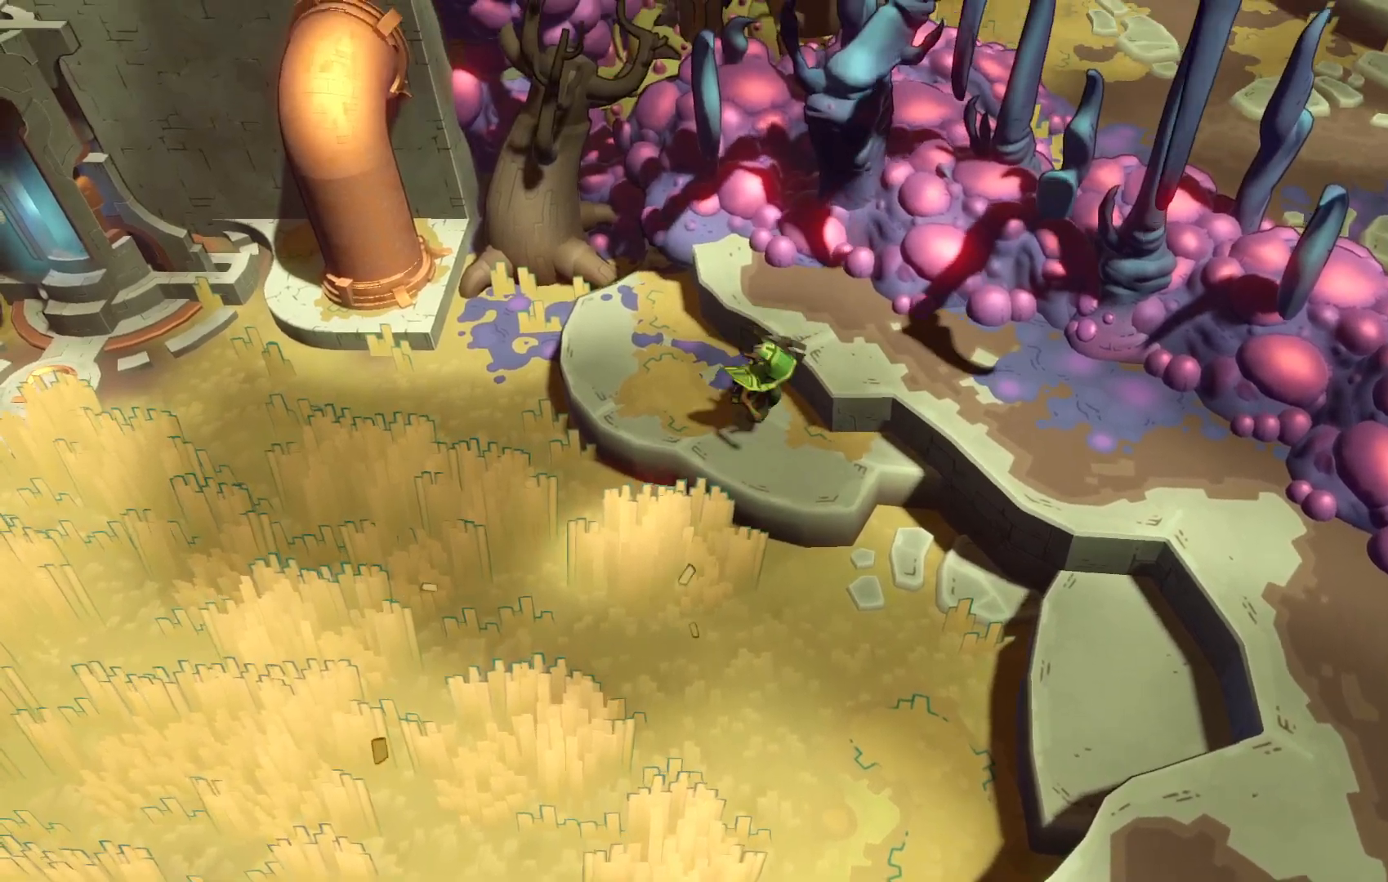
{"dt_ms": 500, "buttons": ["R2"], "left_stick": "down", "right_stick": "center", "events": [[317, "R2", "down"]]}
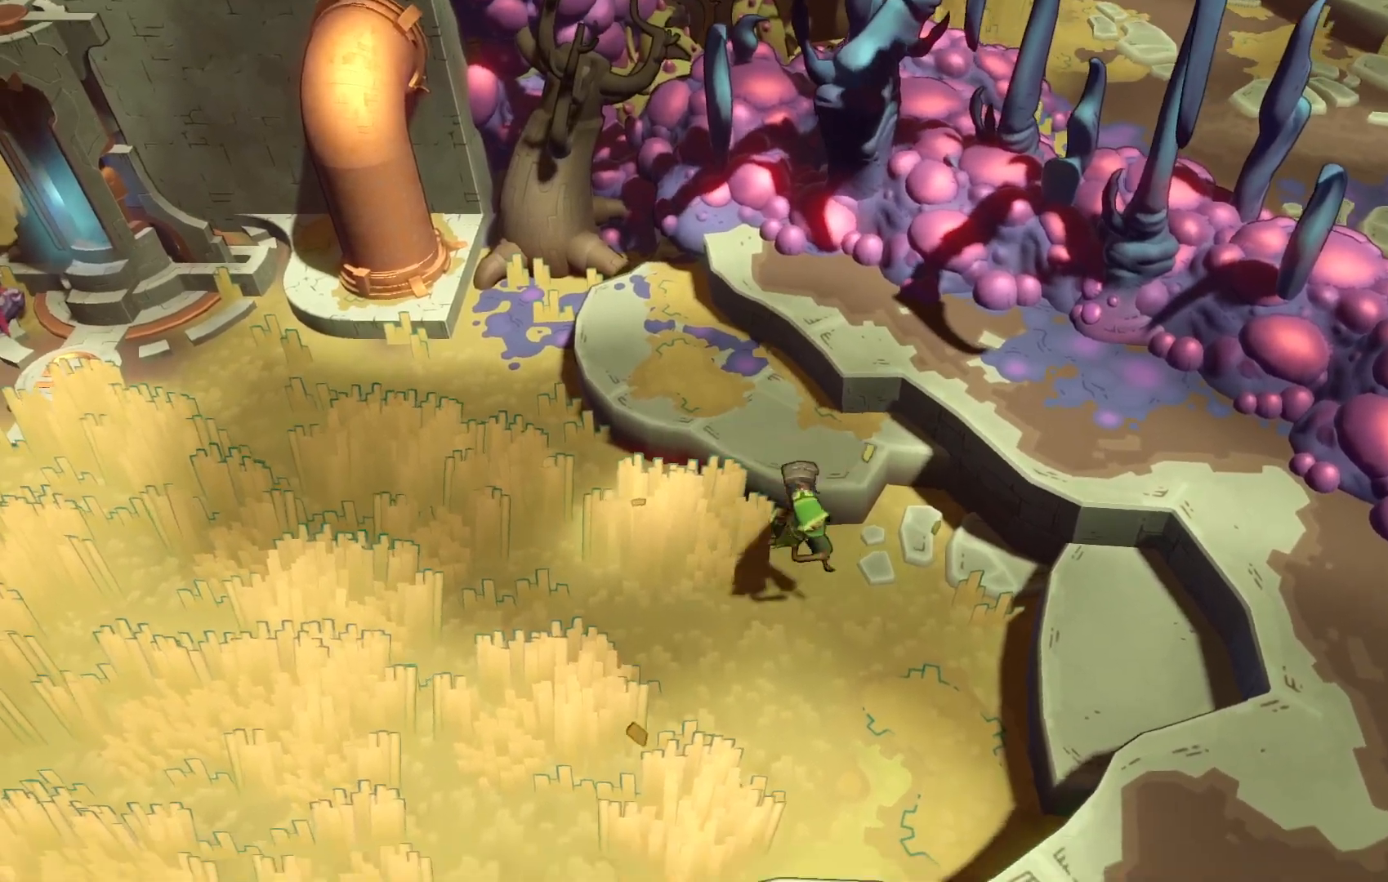
{"dt_ms": 500, "buttons": ["A"], "left_stick": "down-right", "right_stick": "center", "events": [[383, "A", "down"], [417, "left_stick", "down-right"], [450, "R2", "up"]]}
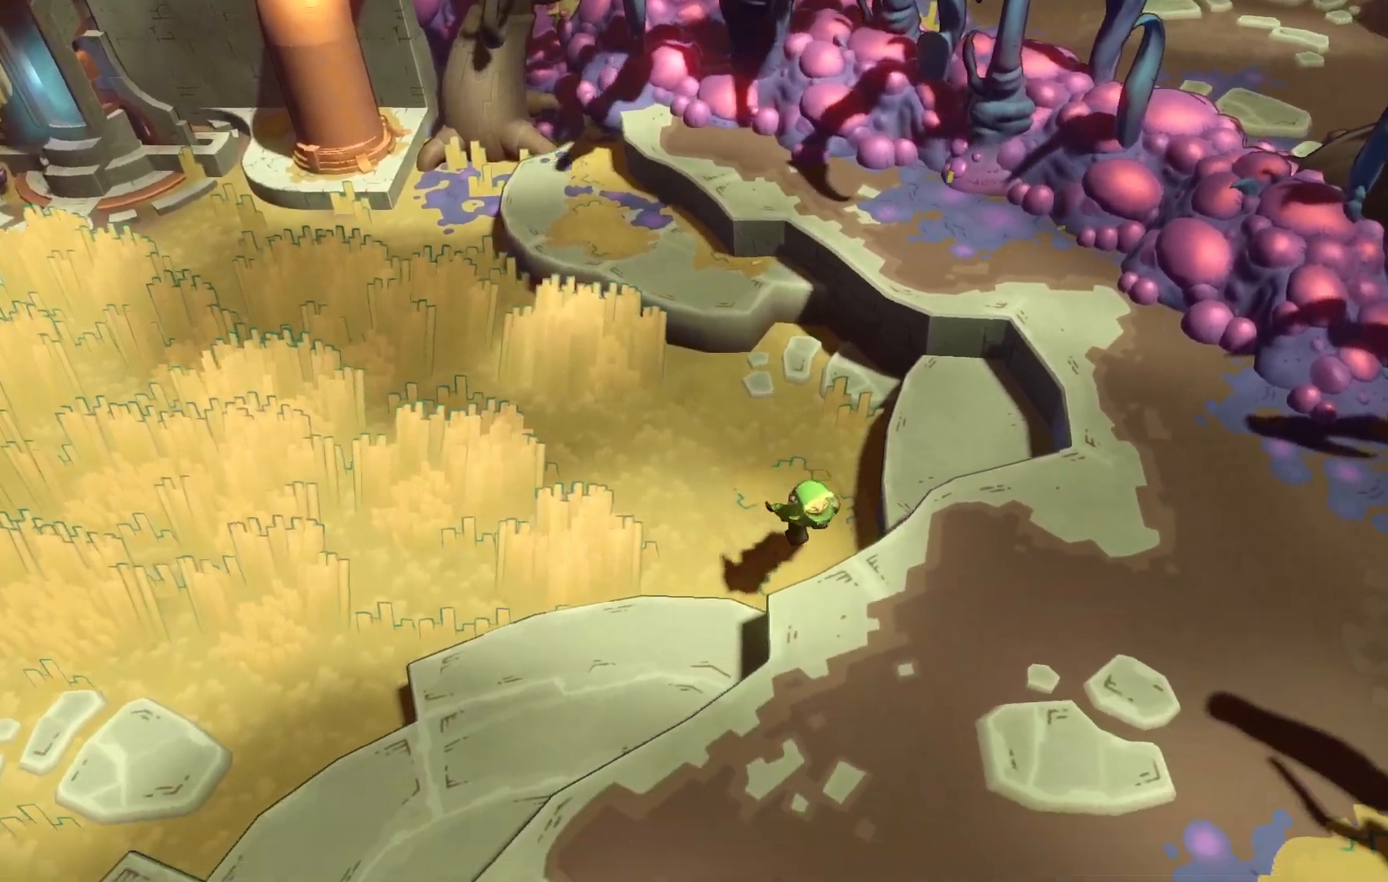
{"dt_ms": 500, "buttons": [], "left_stick": "down", "right_stick": "center", "events": [[283, "left_stick", "down"], [350, "A", "up"]]}
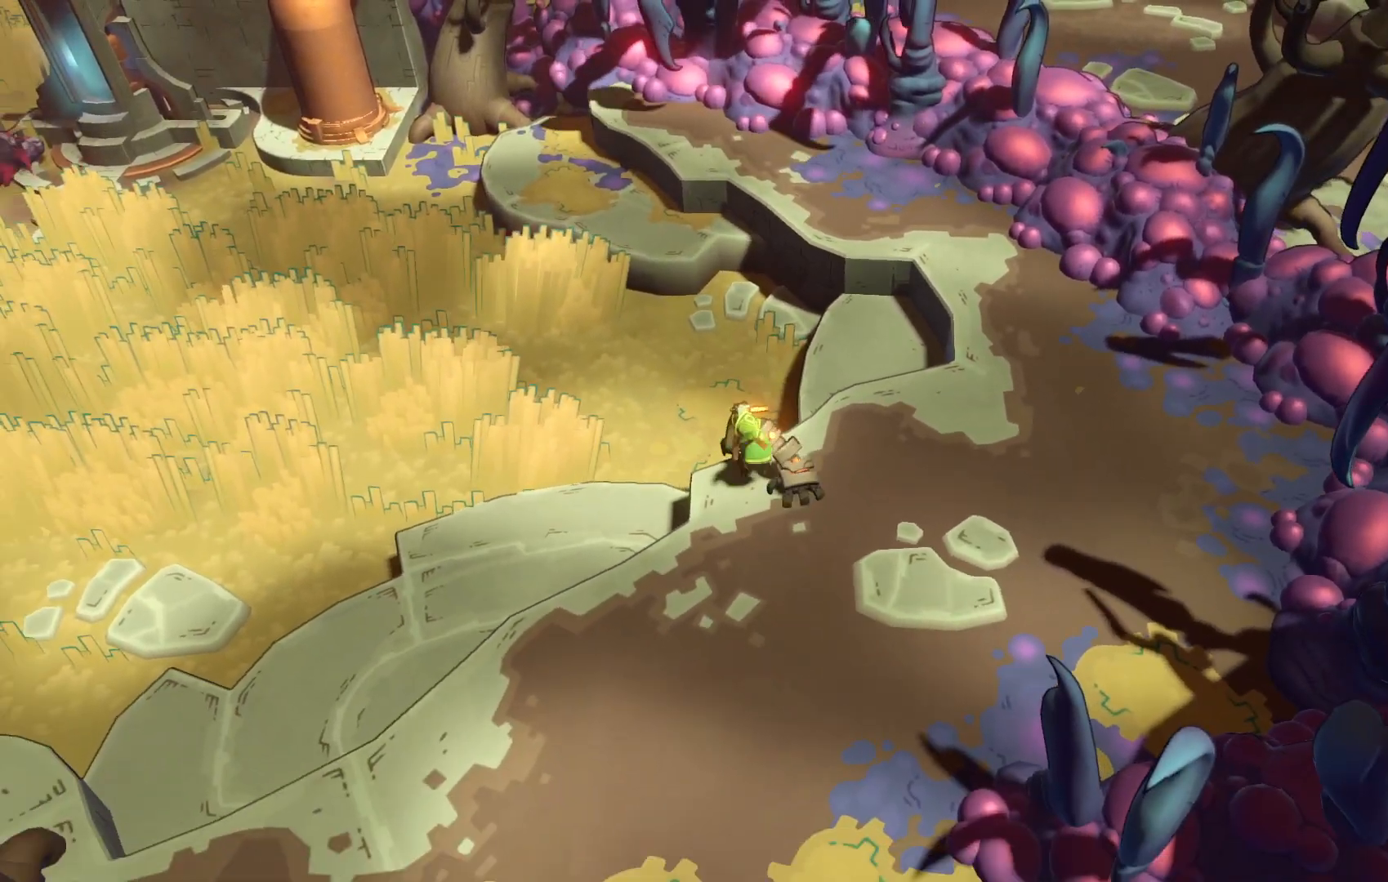
{"dt_ms": 500, "buttons": [], "left_stick": "down", "right_stick": "center", "events": [[317, "A", "down"], [500, "A", "up"]]}
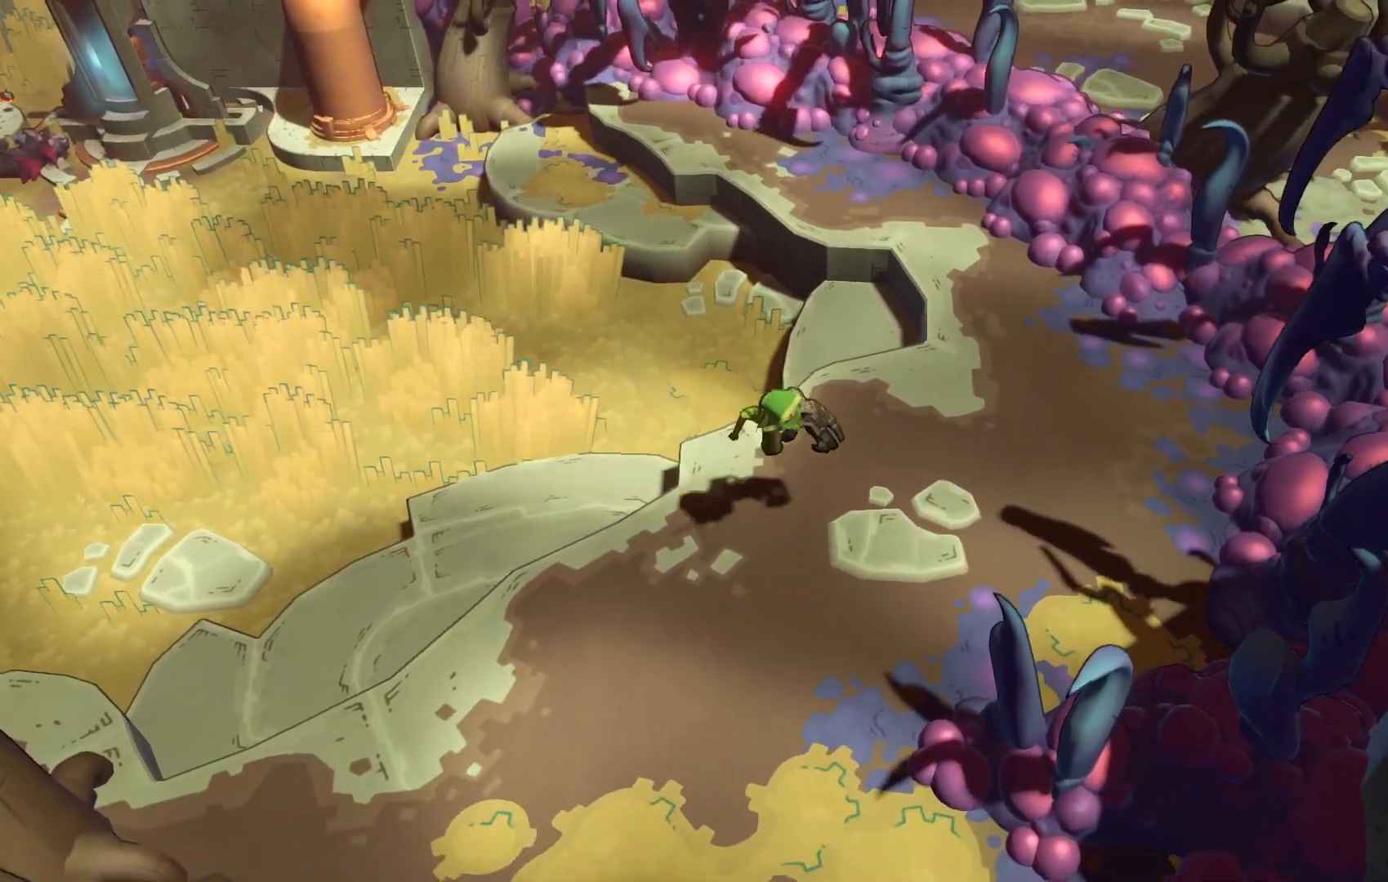
{"dt_ms": 500, "buttons": [], "left_stick": "left", "right_stick": "center", "events": [[183, "left_stick", "down-left"], [367, "left_stick", "left"]]}
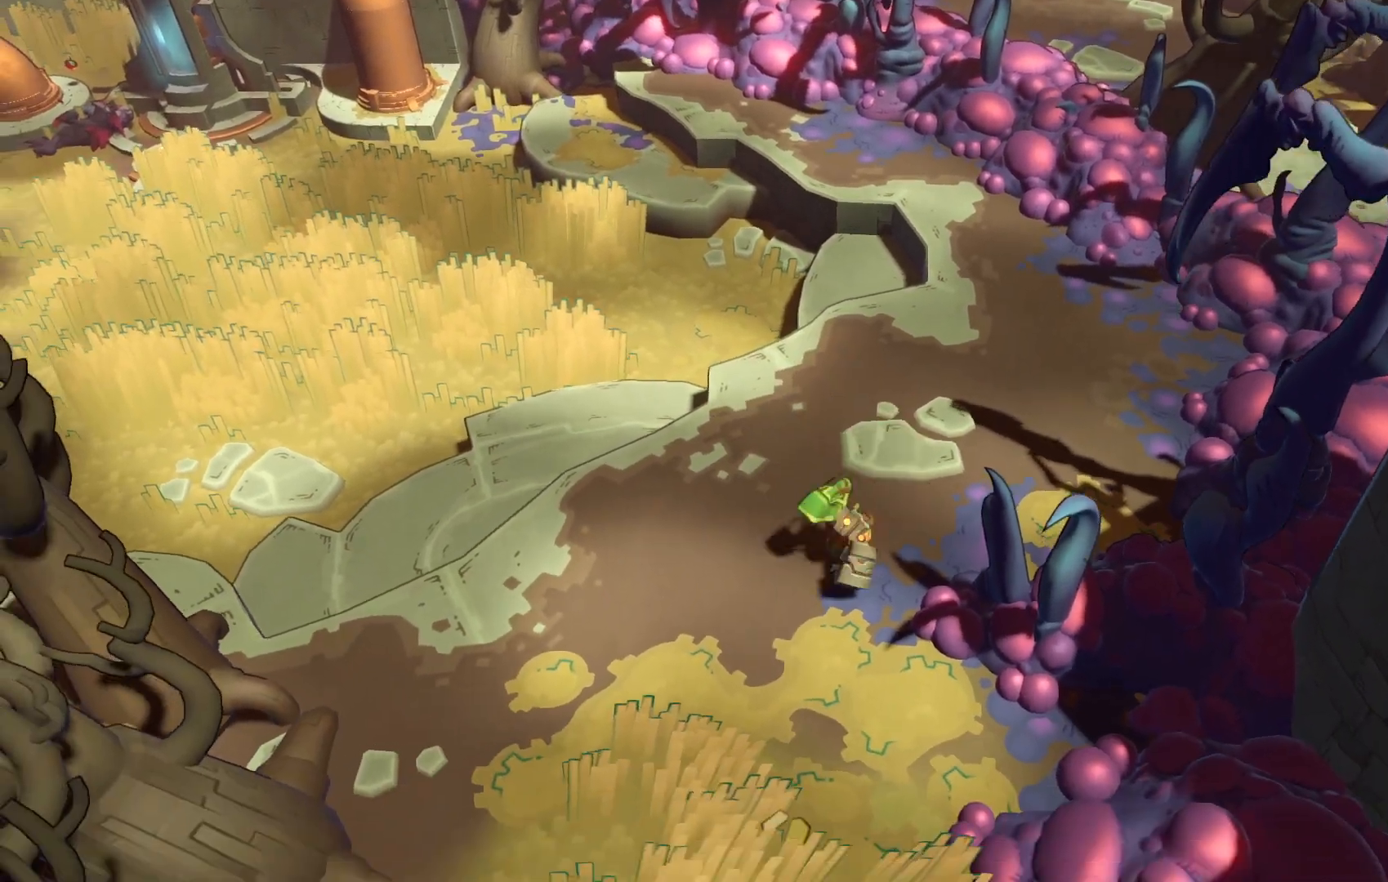
{"dt_ms": 500, "buttons": [], "left_stick": "down-left", "right_stick": "center", "events": [[117, "left_stick", "down-left"]]}
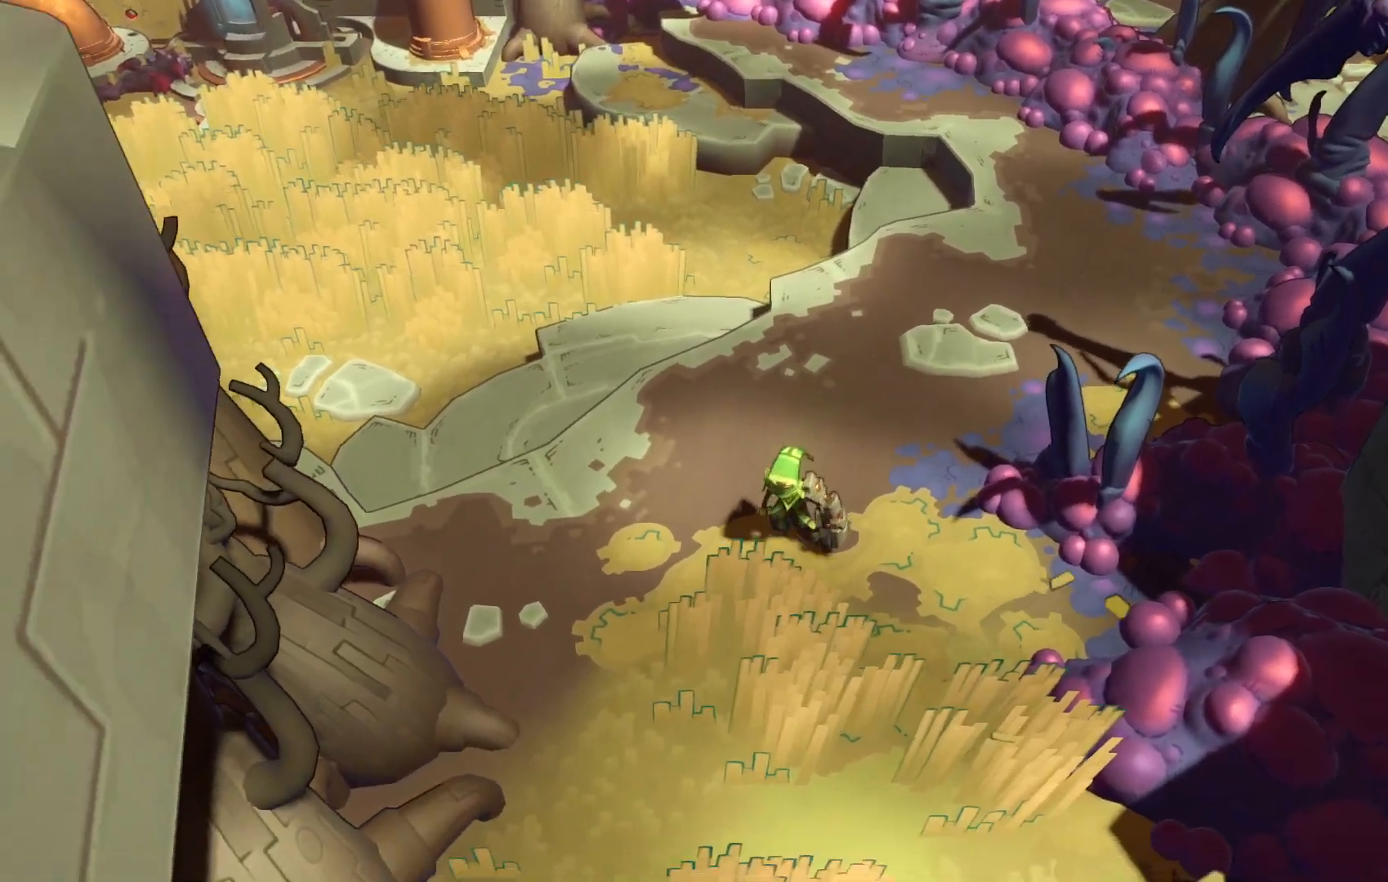
{"dt_ms": 500, "buttons": [], "left_stick": "down", "right_stick": "center", "events": [[50, "left_stick", "down"]]}
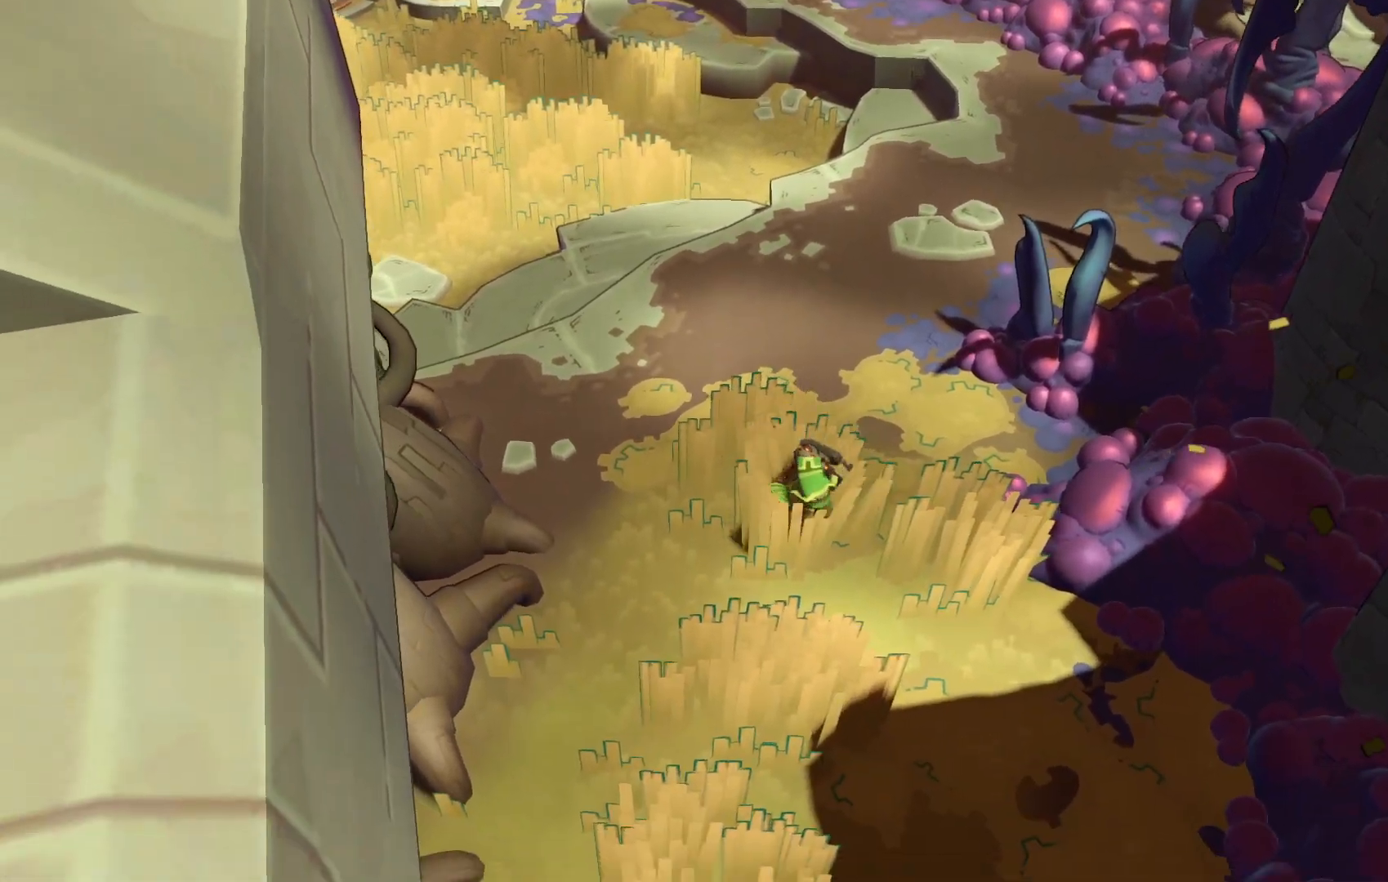
{"dt_ms": 500, "buttons": [], "left_stick": "down", "right_stick": "center", "events": []}
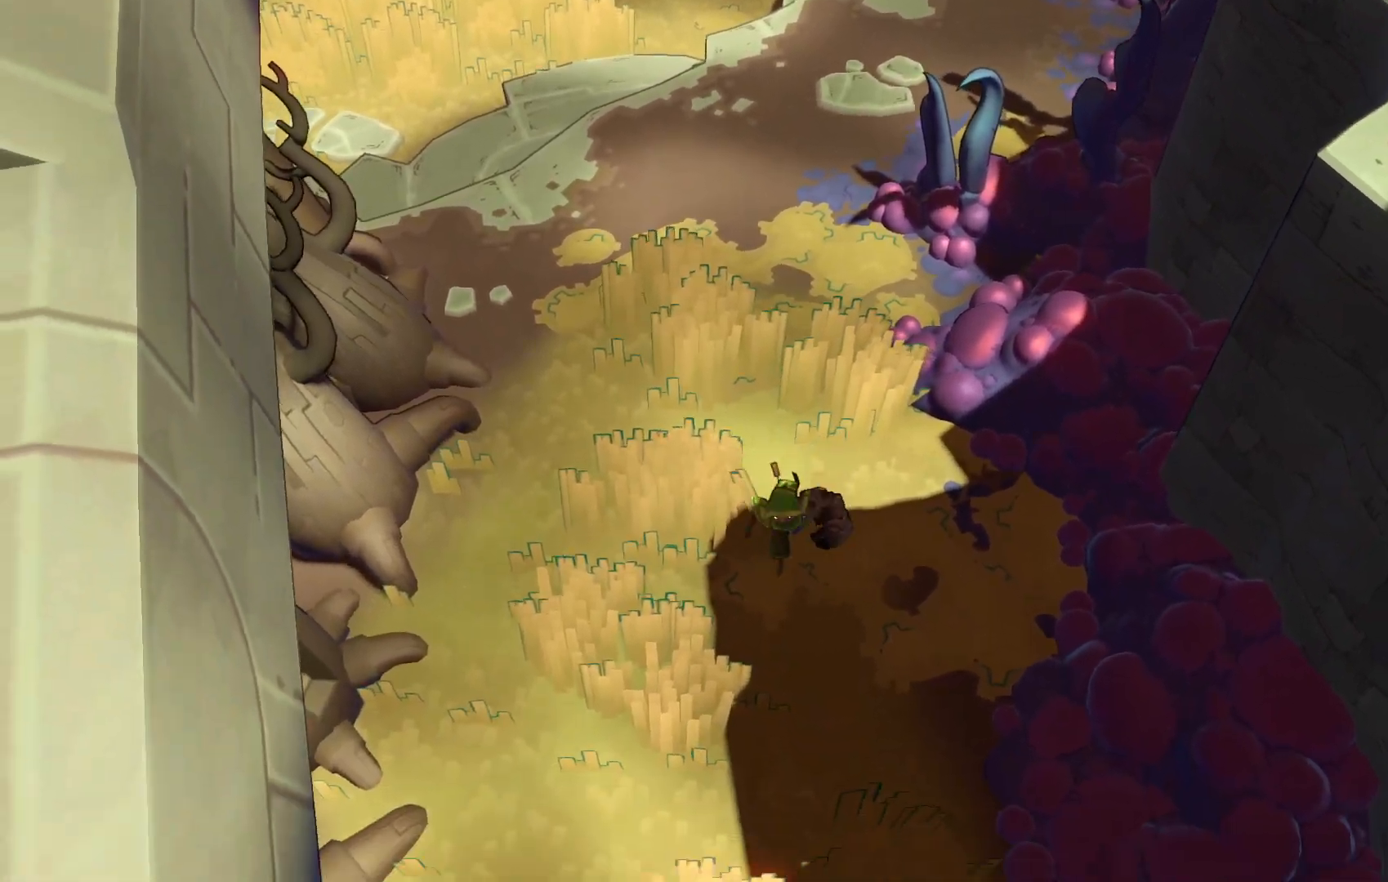
{"dt_ms": 500, "buttons": [], "left_stick": "down", "right_stick": "center", "events": []}
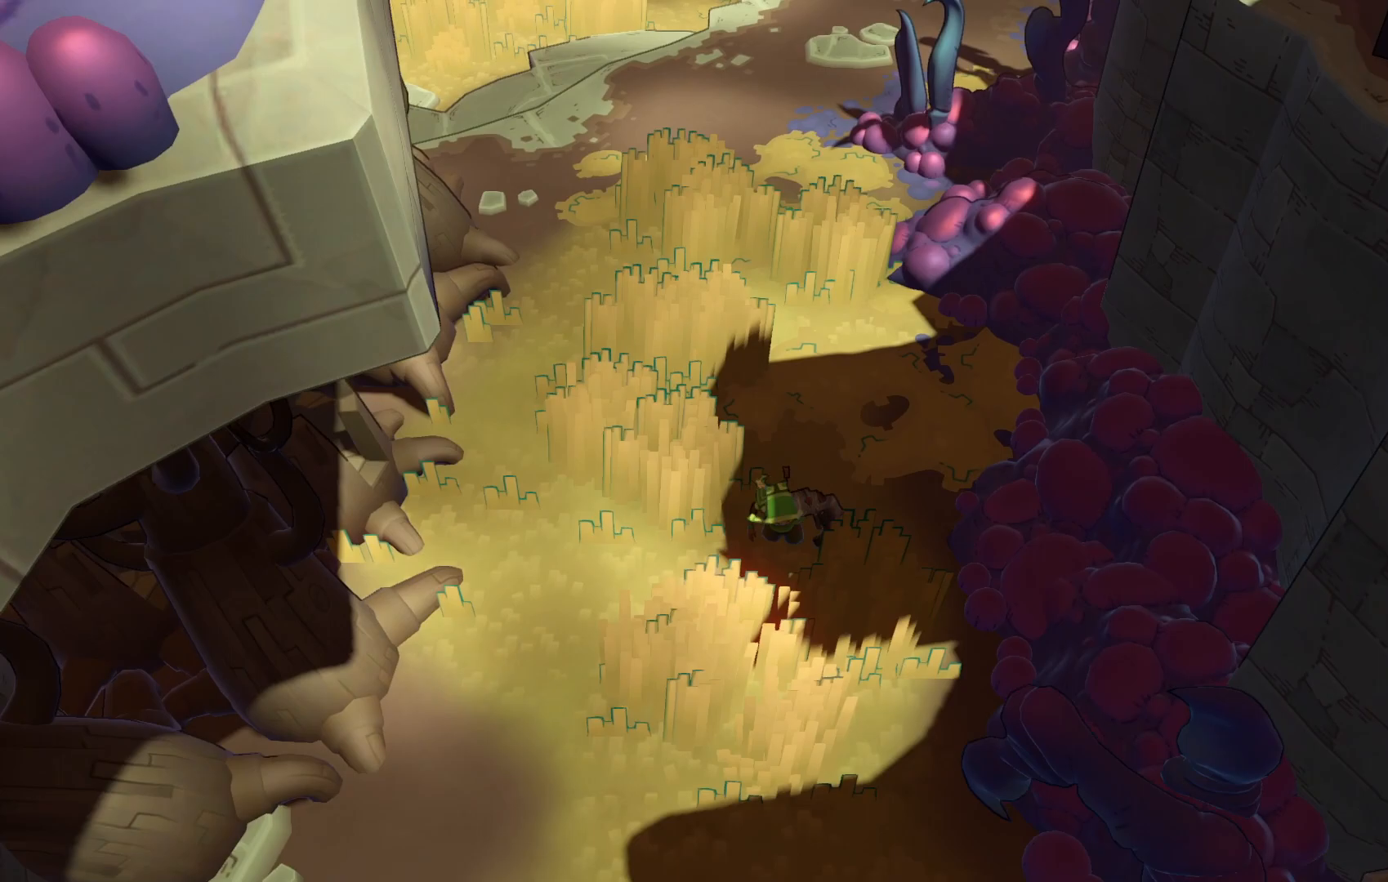
{"dt_ms": 500, "buttons": [], "left_stick": "down-left", "right_stick": "center", "events": [[500, "left_stick", "down-left"]]}